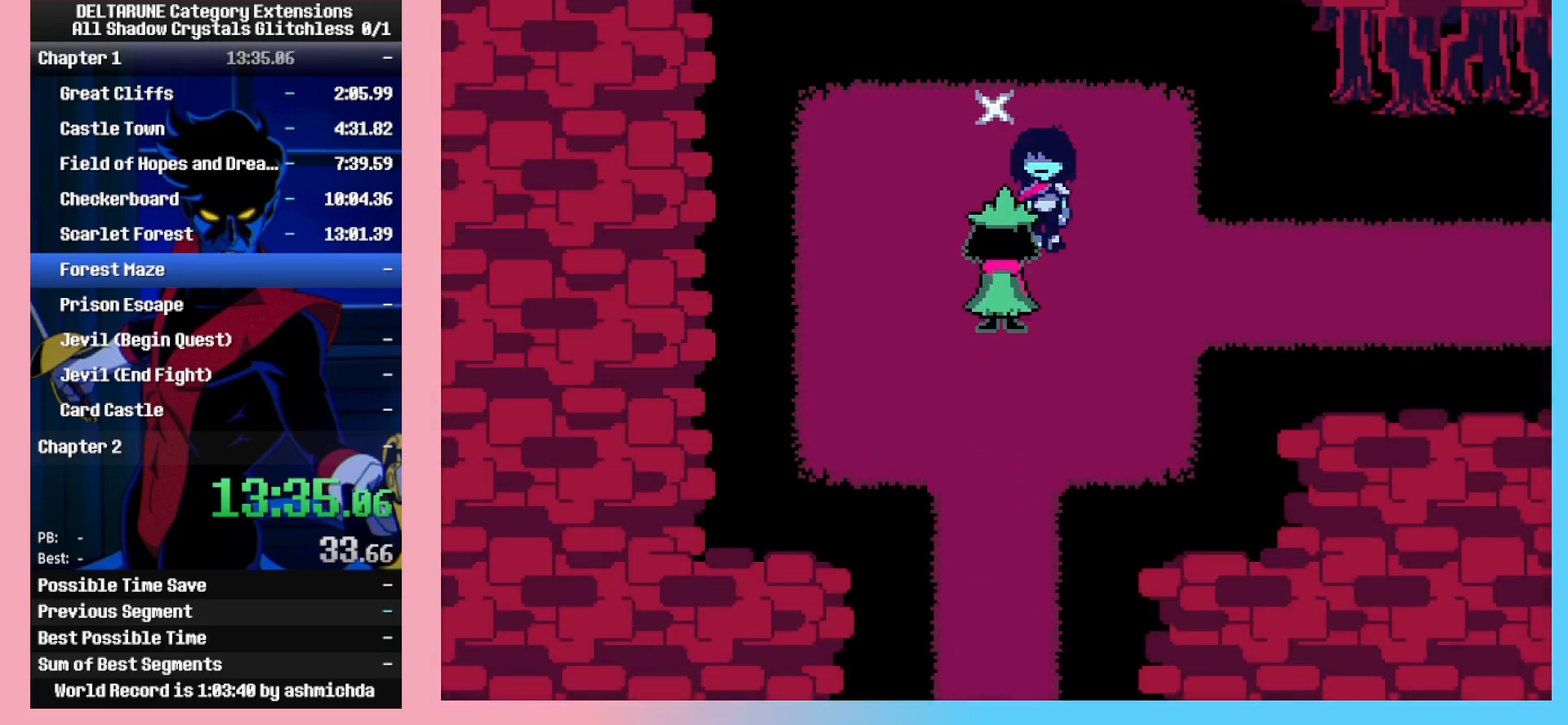
Gameplay with keyboard; each line is a JSON object with the keys held at the frame after it. "events" lists presses ("down") and releases ("up") of "c", "down", "left", "return", "right", "space", "up", "x" and "z" between this image and that frame as [ms after this image, input, new state], when the widget could be followed in between. No other keys are recorded. Mouse input is not recorded. Not read: ctrl_l ctrl_r shift_l shift_r.
{"keys": ["right"], "events": [[83, "down", "up"]]}
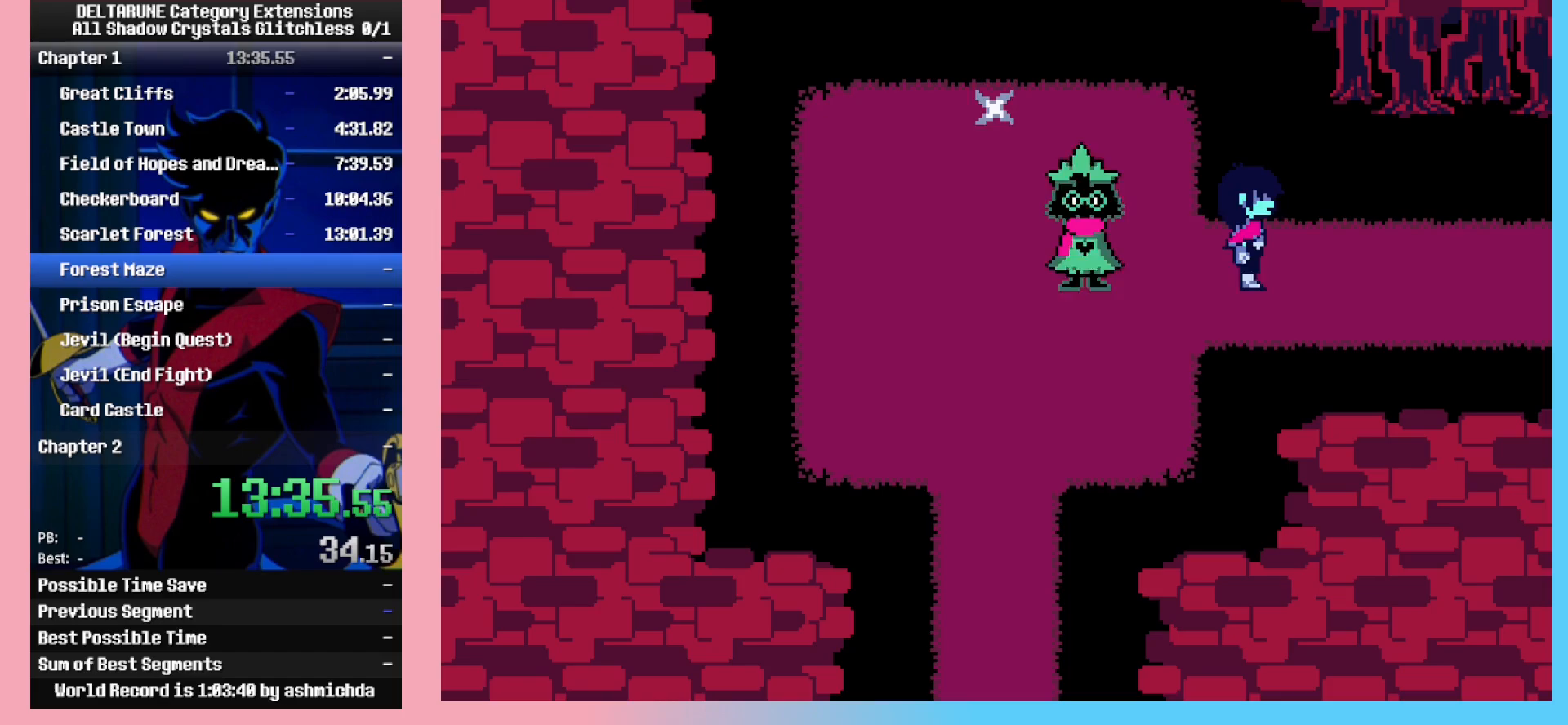
{"keys": ["right"], "events": []}
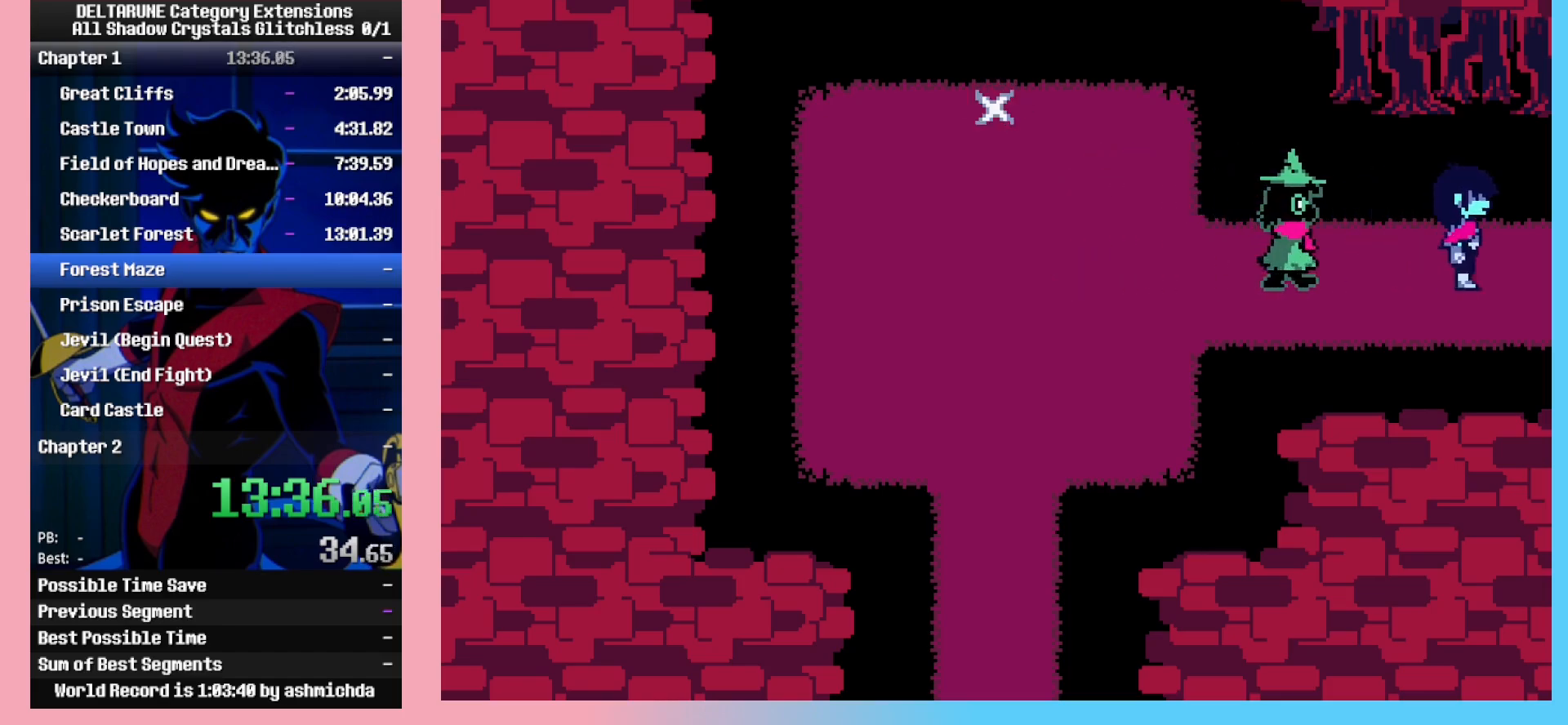
{"keys": ["return", "right"], "events": [[33, "return", "down"], [83, "return", "up"], [83, "z", "down"], [117, "z", "up"], [167, "return", "down"], [167, "z", "down"], [217, "z", "up"], [267, "return", "up"], [267, "z", "down"], [317, "return", "down"], [400, "return", "up"], [450, "return", "down"], [500, "z", "up"]]}
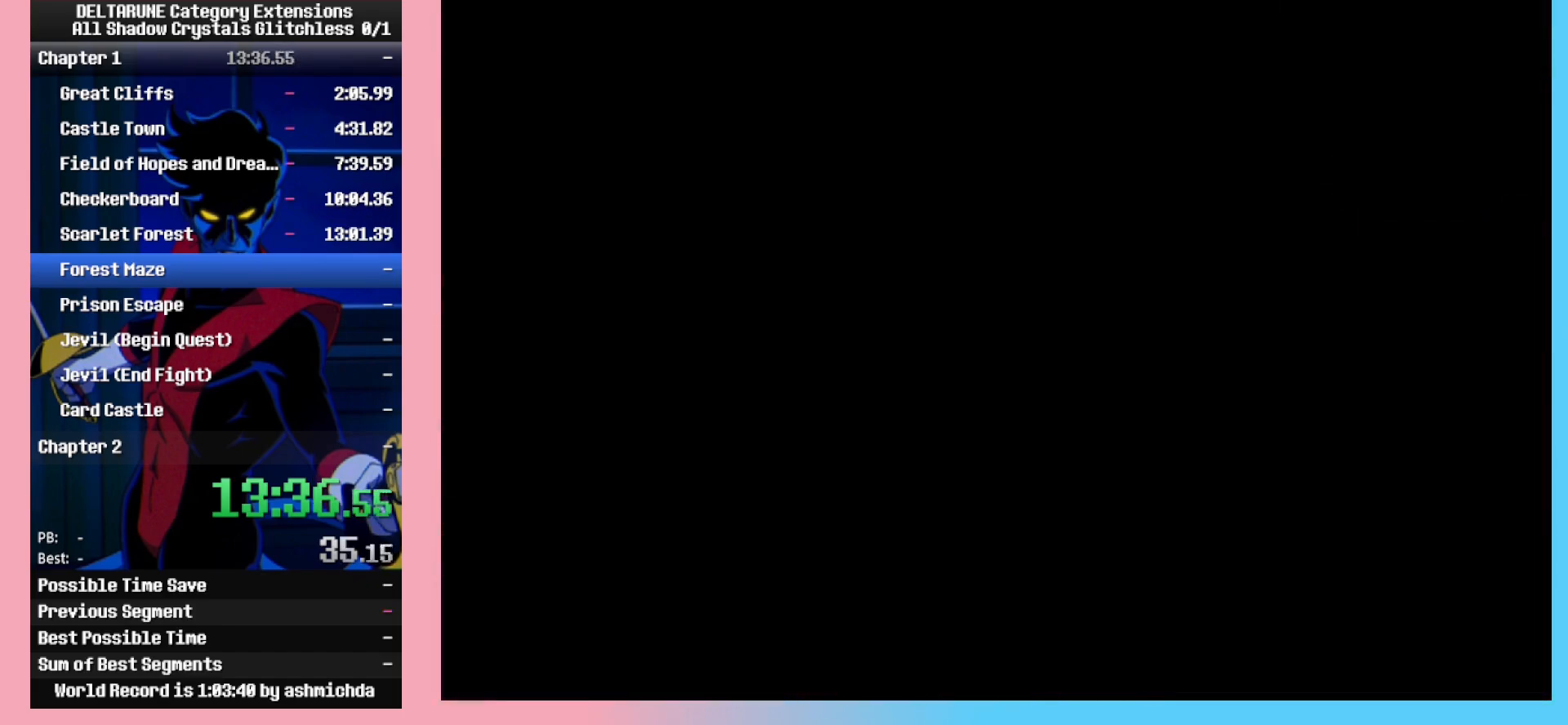
{"keys": ["right"], "events": [[50, "return", "up"]]}
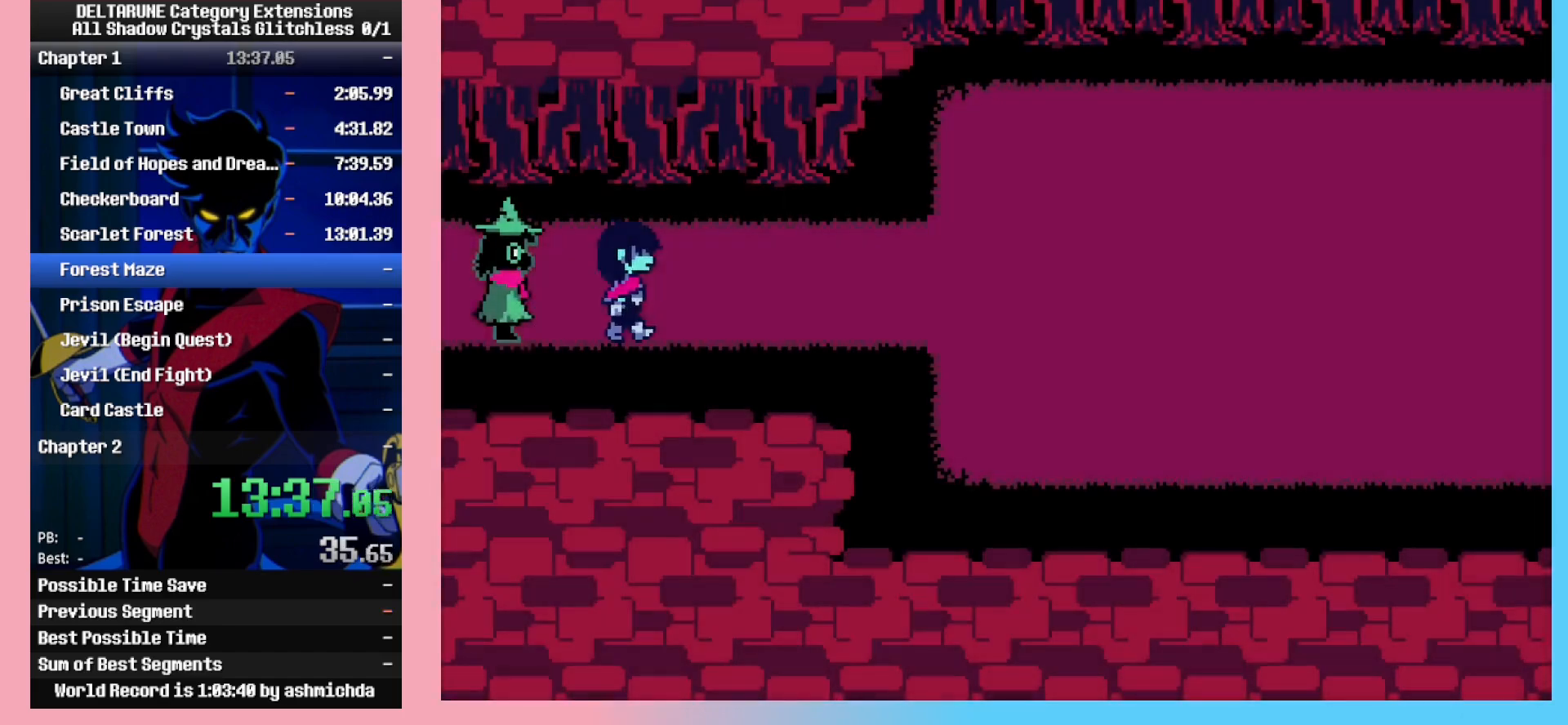
{"keys": ["right"], "events": []}
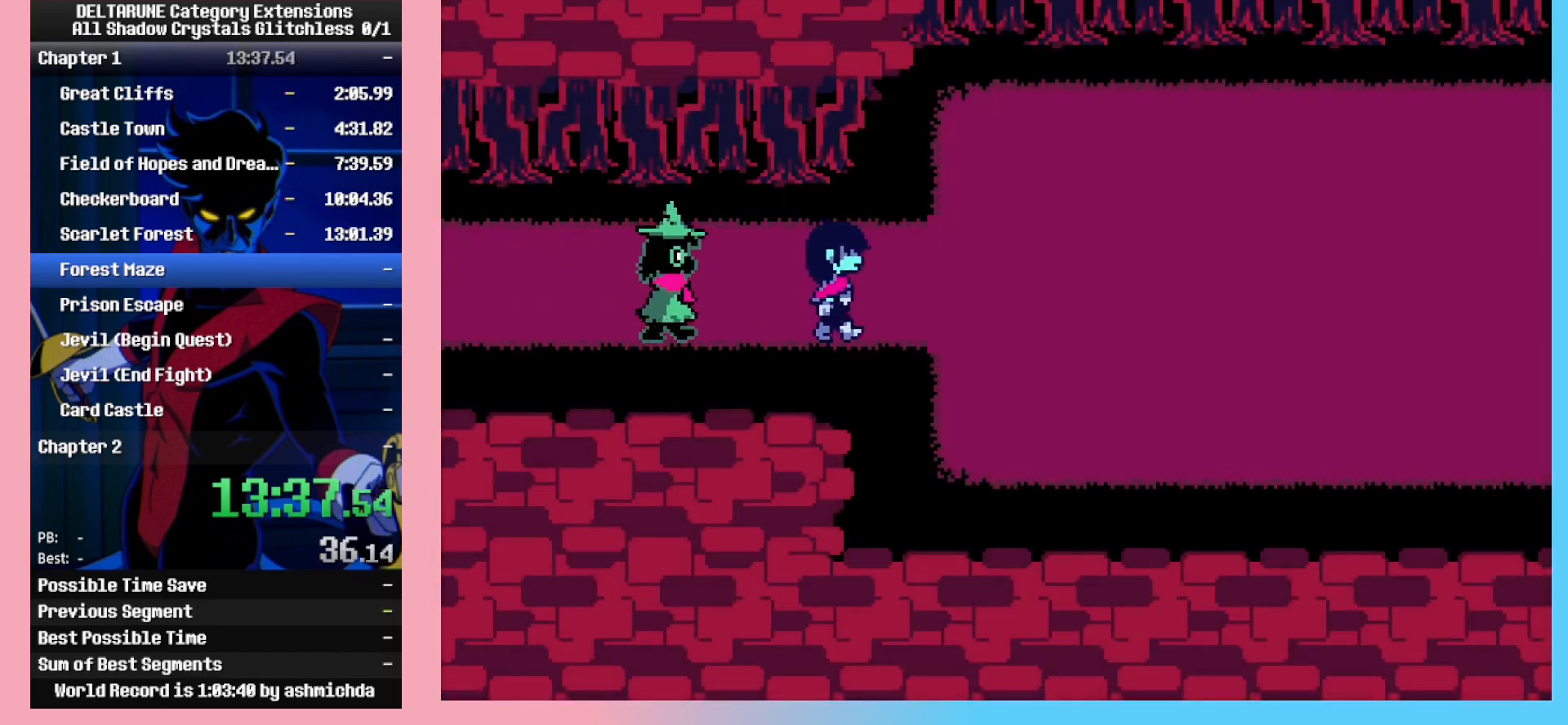
{"keys": ["return", "right"], "events": [[33, "return", "down"], [133, "return", "up"], [217, "return", "down"], [217, "z", "down"], [317, "return", "up"], [317, "z", "up"], [400, "return", "down"], [400, "z", "down"], [500, "z", "up"]]}
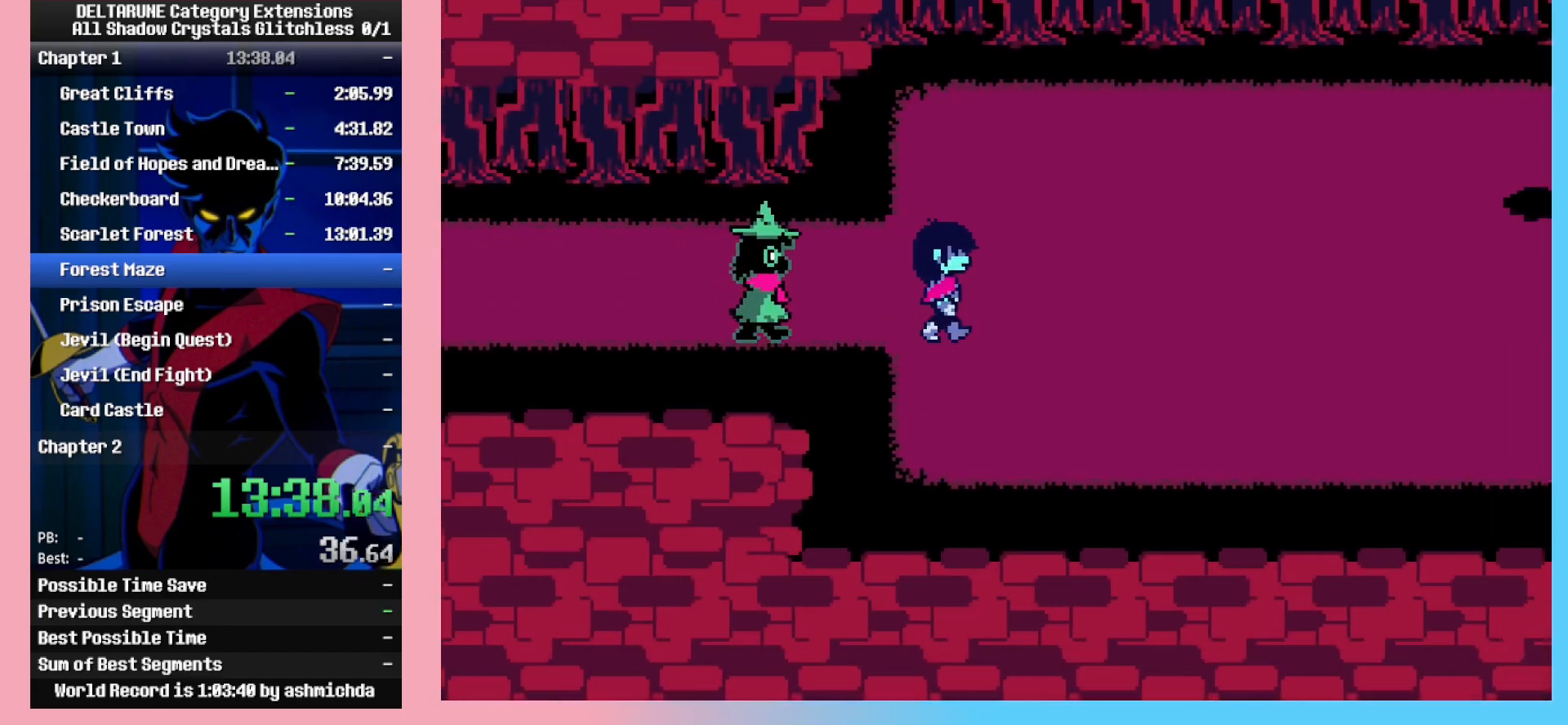
{"keys": ["right"], "events": [[50, "return", "up"], [83, "z", "down"], [183, "z", "up"], [333, "z", "down"], [367, "z", "up"]]}
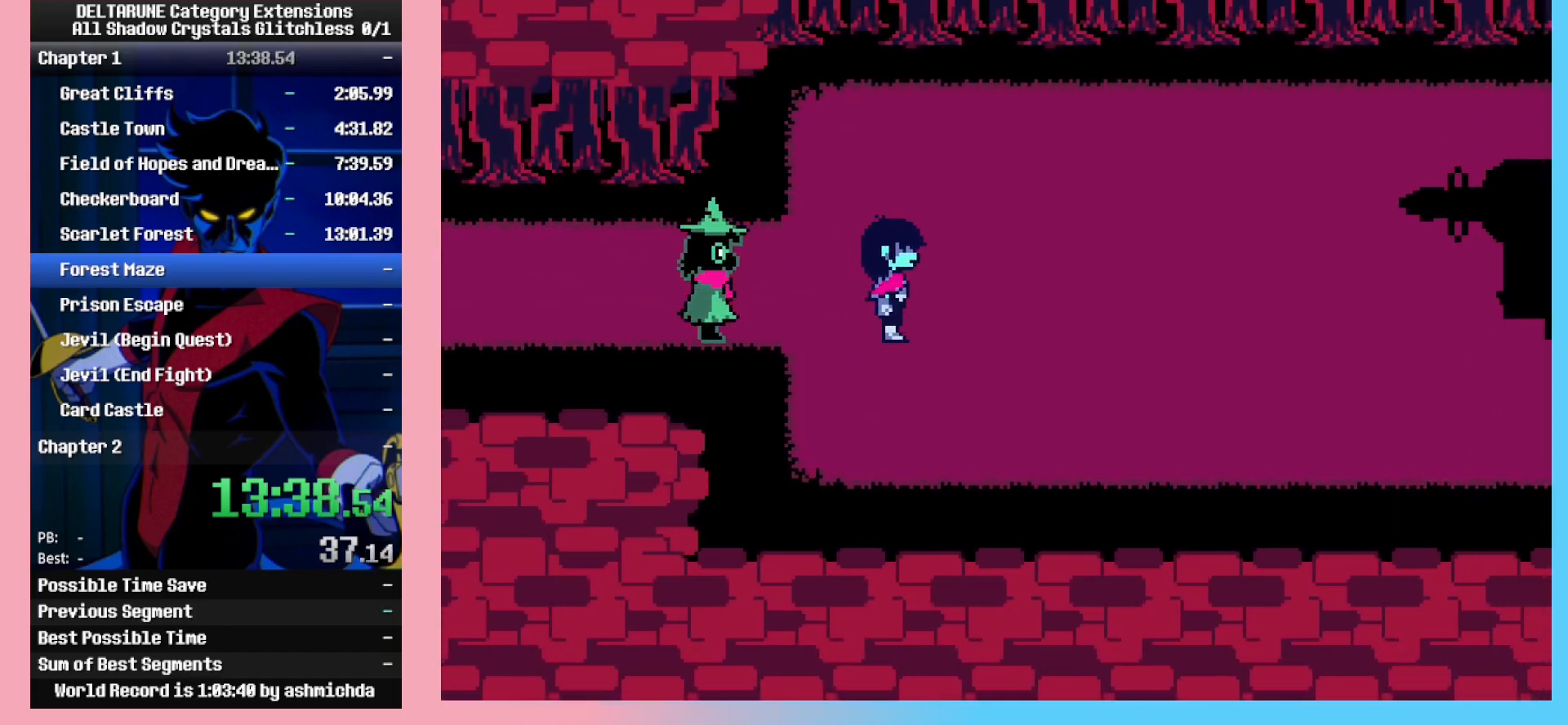
{"keys": ["return"], "events": [[333, "right", "up"], [483, "return", "down"]]}
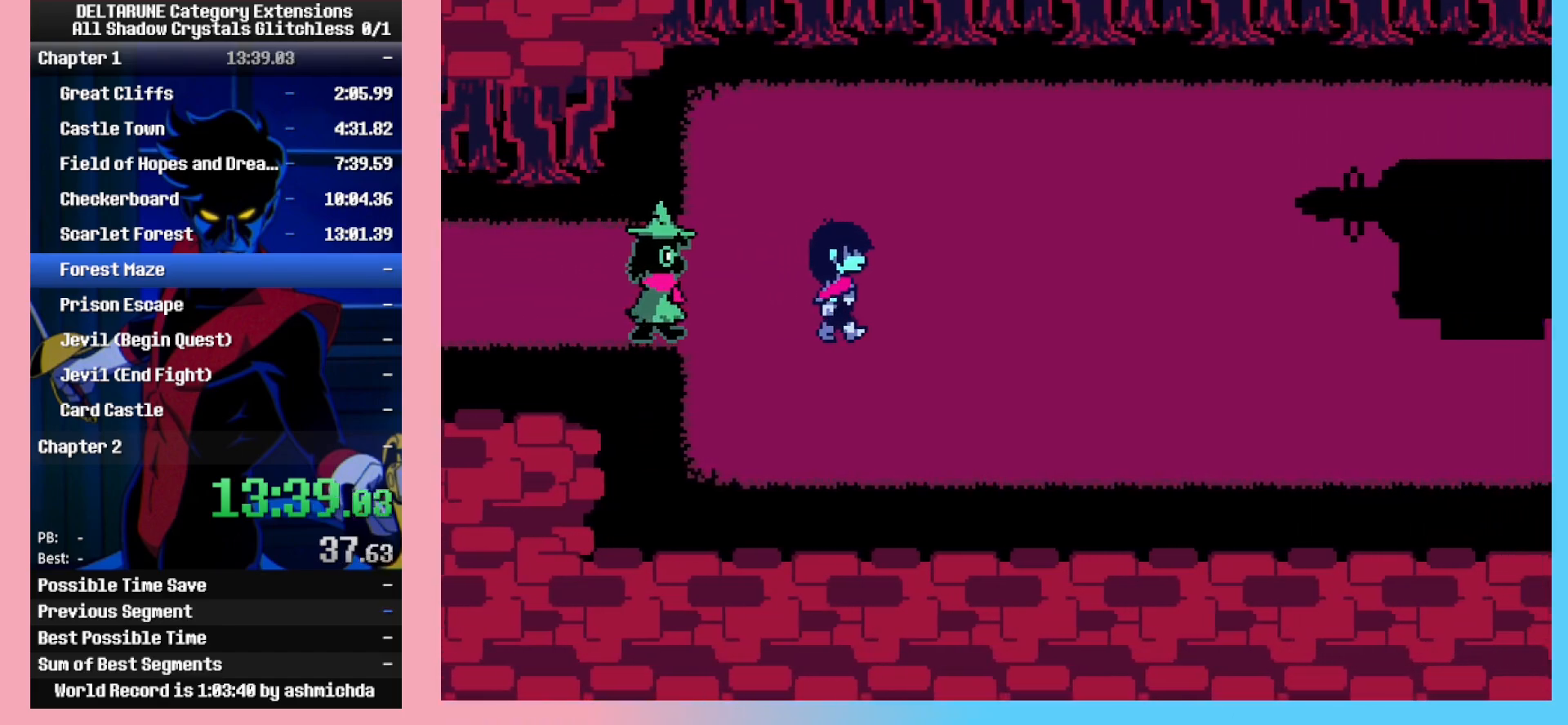
{"keys": ["return", "z"], "events": [[33, "return", "up"], [33, "z", "down"], [83, "z", "up"], [117, "return", "down"], [167, "return", "up"], [167, "z", "down"], [217, "z", "up"], [317, "z", "down"], [350, "return", "down"], [350, "z", "up"], [400, "return", "up"], [450, "return", "down"], [450, "z", "down"]]}
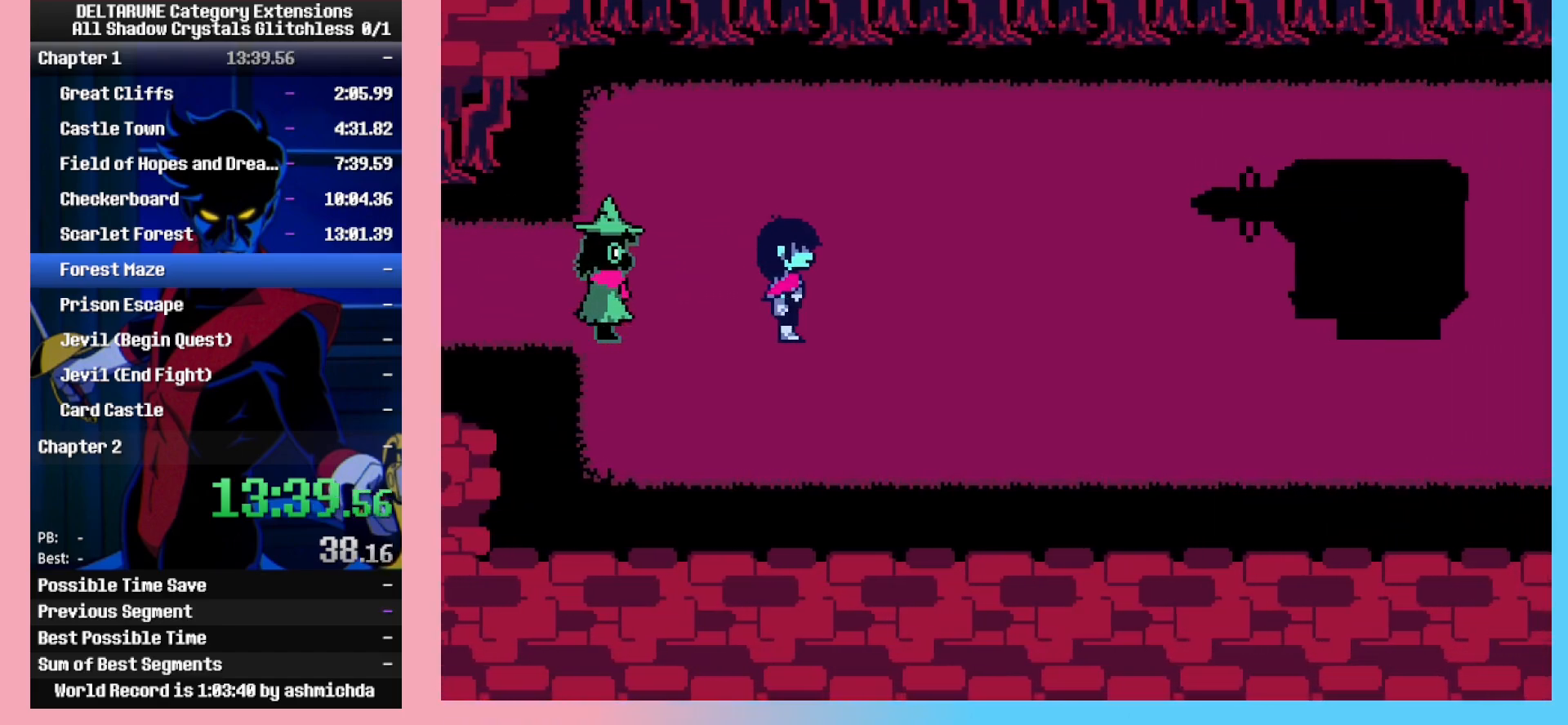
{"keys": [], "events": [[50, "return", "up"], [50, "z", "up"], [83, "z", "down"], [183, "z", "up"]]}
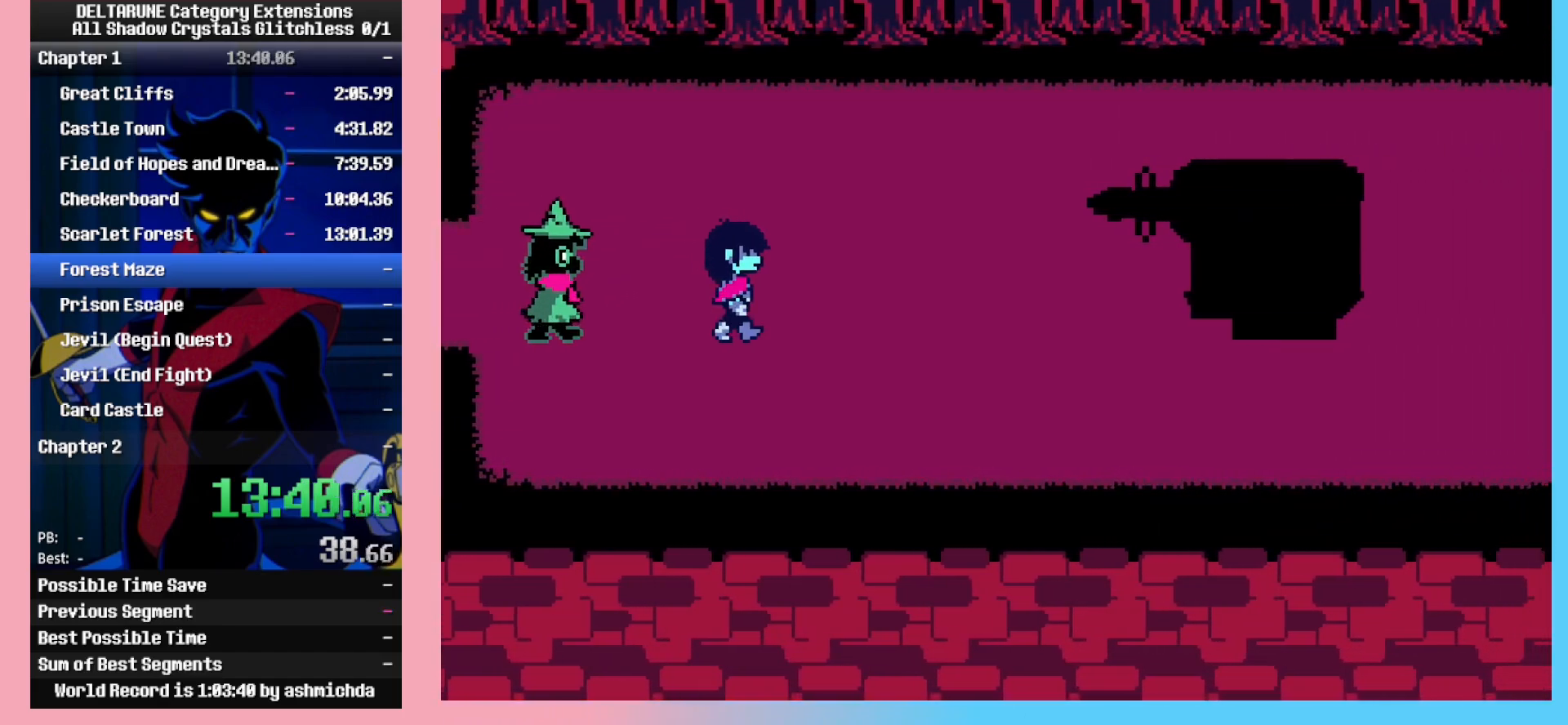
{"keys": ["return", "z"], "events": [[150, "return", "down"], [150, "z", "down"], [200, "return", "up"], [250, "z", "up"], [300, "z", "down"], [383, "z", "up"], [483, "return", "down"], [483, "z", "down"]]}
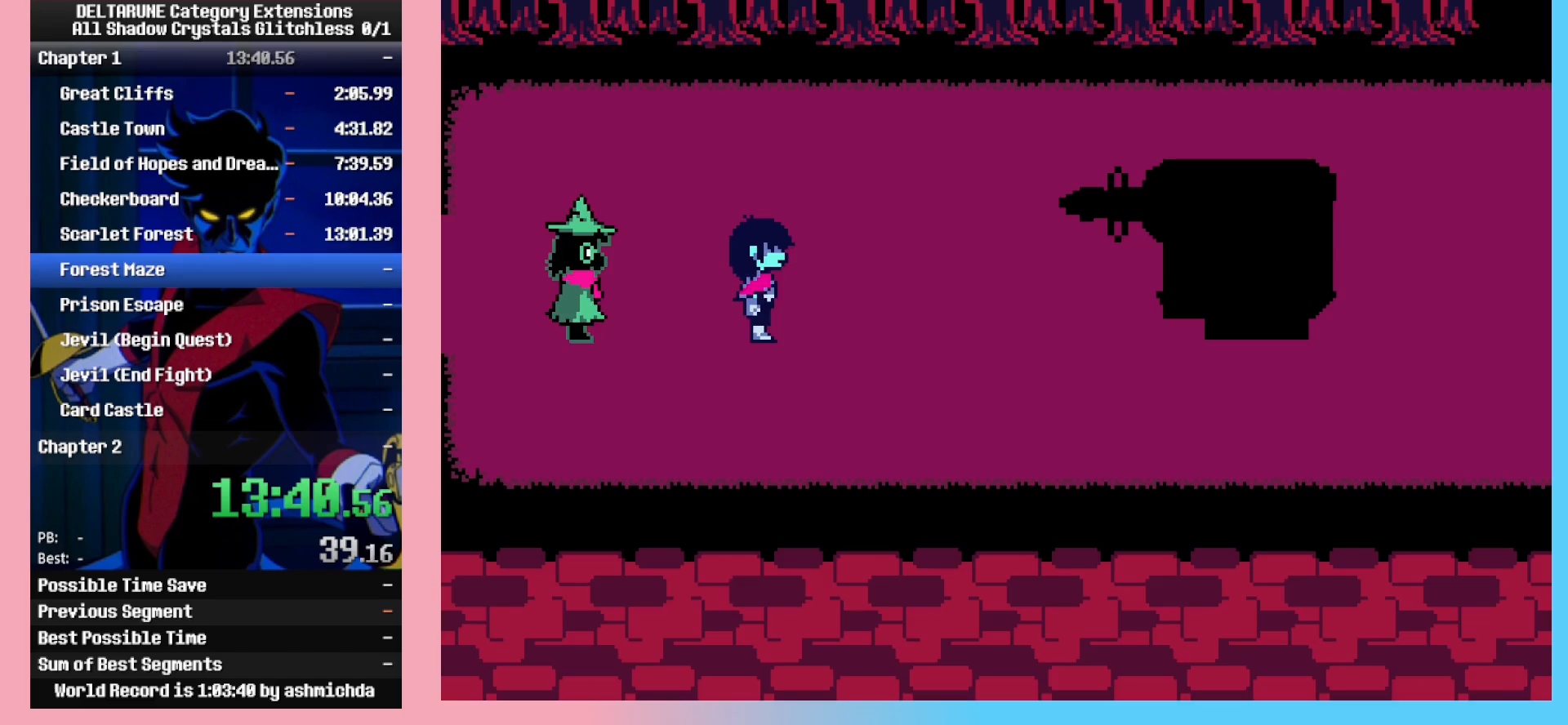
{"keys": [], "events": [[33, "return", "up"], [33, "z", "up"], [83, "z", "down"], [167, "z", "up"], [217, "z", "down"], [317, "z", "up"], [350, "return", "down"], [350, "z", "down"], [400, "return", "up"], [450, "return", "down"], [500, "return", "up"], [500, "z", "up"]]}
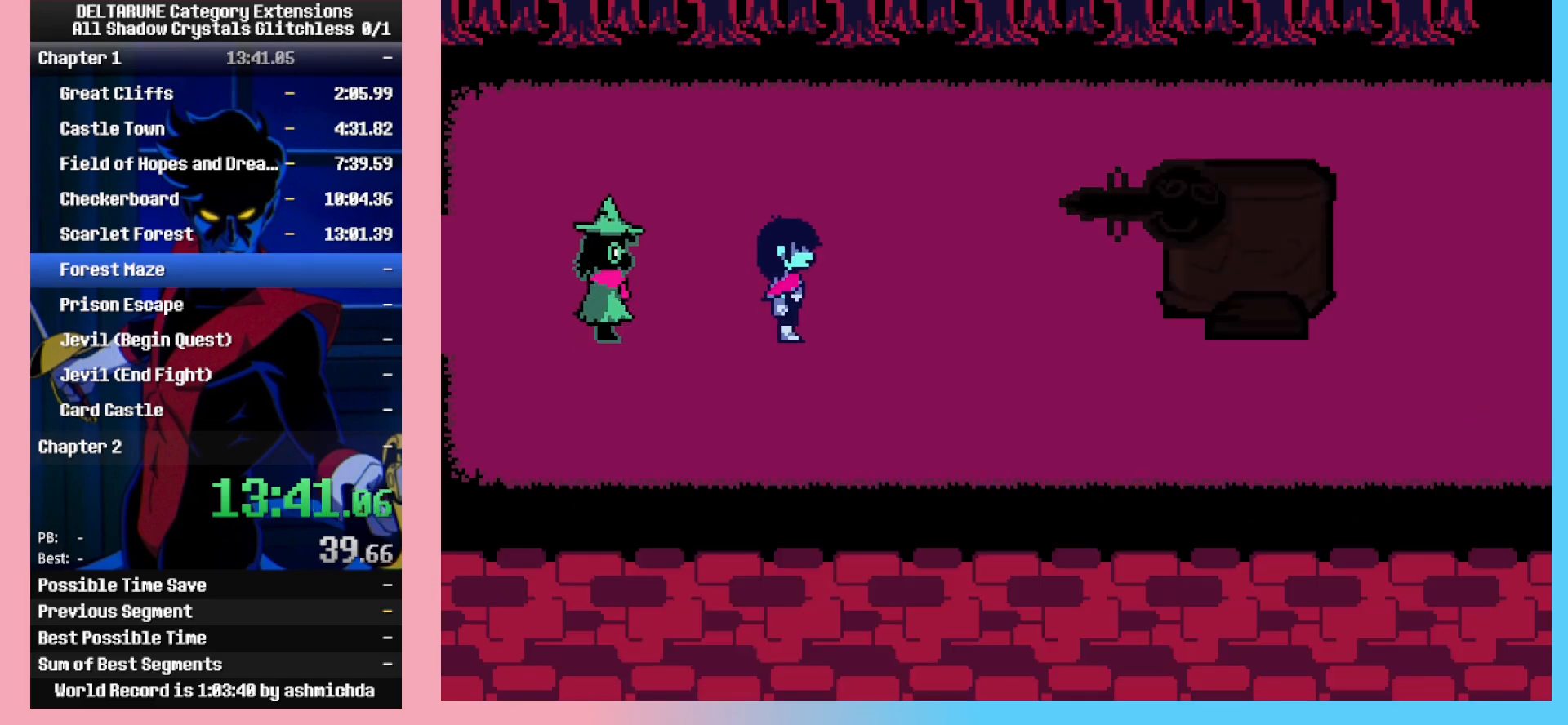
{"keys": ["return"], "events": [[50, "return", "down"], [50, "z", "down"], [83, "return", "up"], [83, "z", "up"], [133, "return", "down"], [133, "z", "down"], [183, "return", "up"], [233, "return", "down"], [283, "return", "up"], [283, "z", "up"], [333, "z", "down"], [367, "return", "down"], [367, "z", "up"], [417, "return", "up"], [417, "z", "down"], [467, "return", "down"], [467, "z", "up"]]}
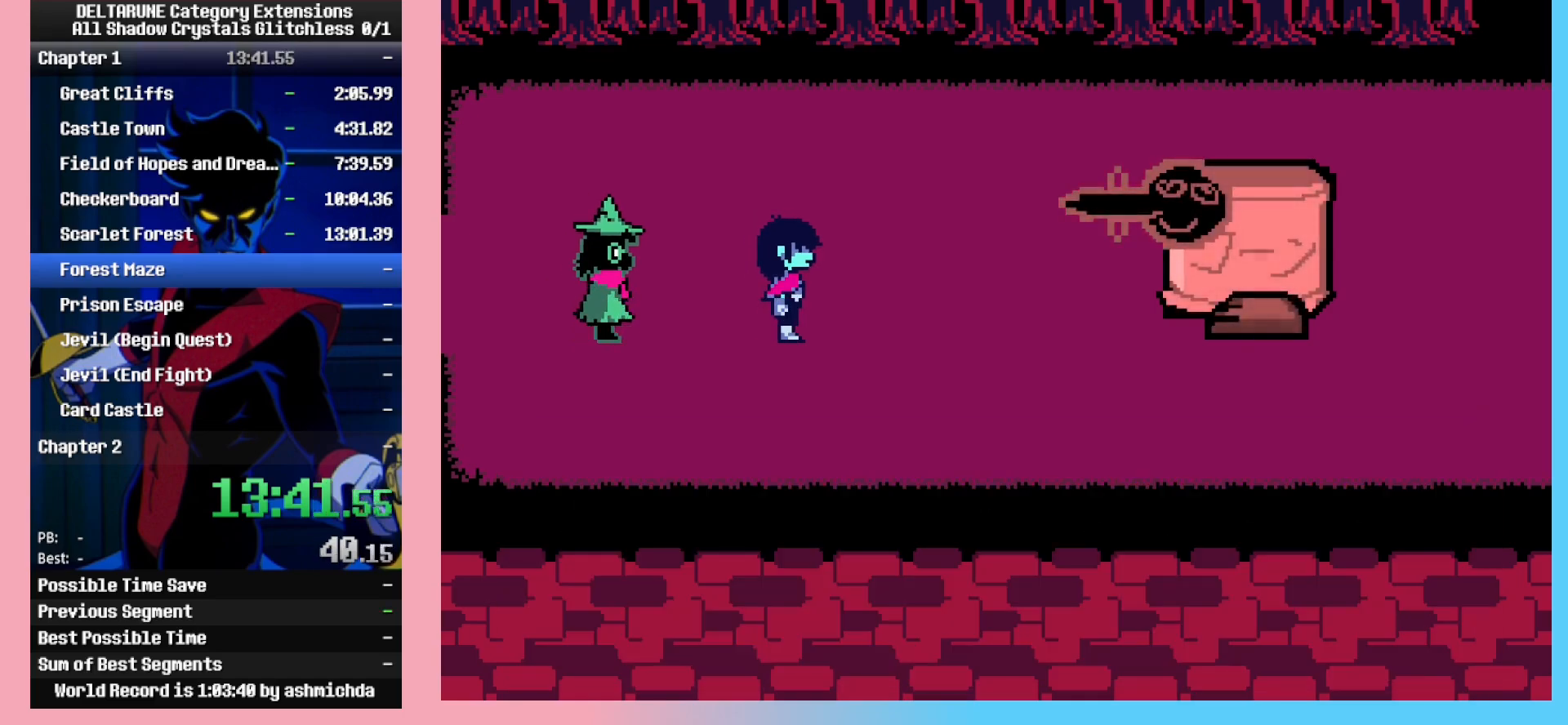
{"keys": [], "events": [[17, "return", "up"], [17, "z", "down"], [67, "z", "up"], [100, "z", "down"], [150, "z", "up"]]}
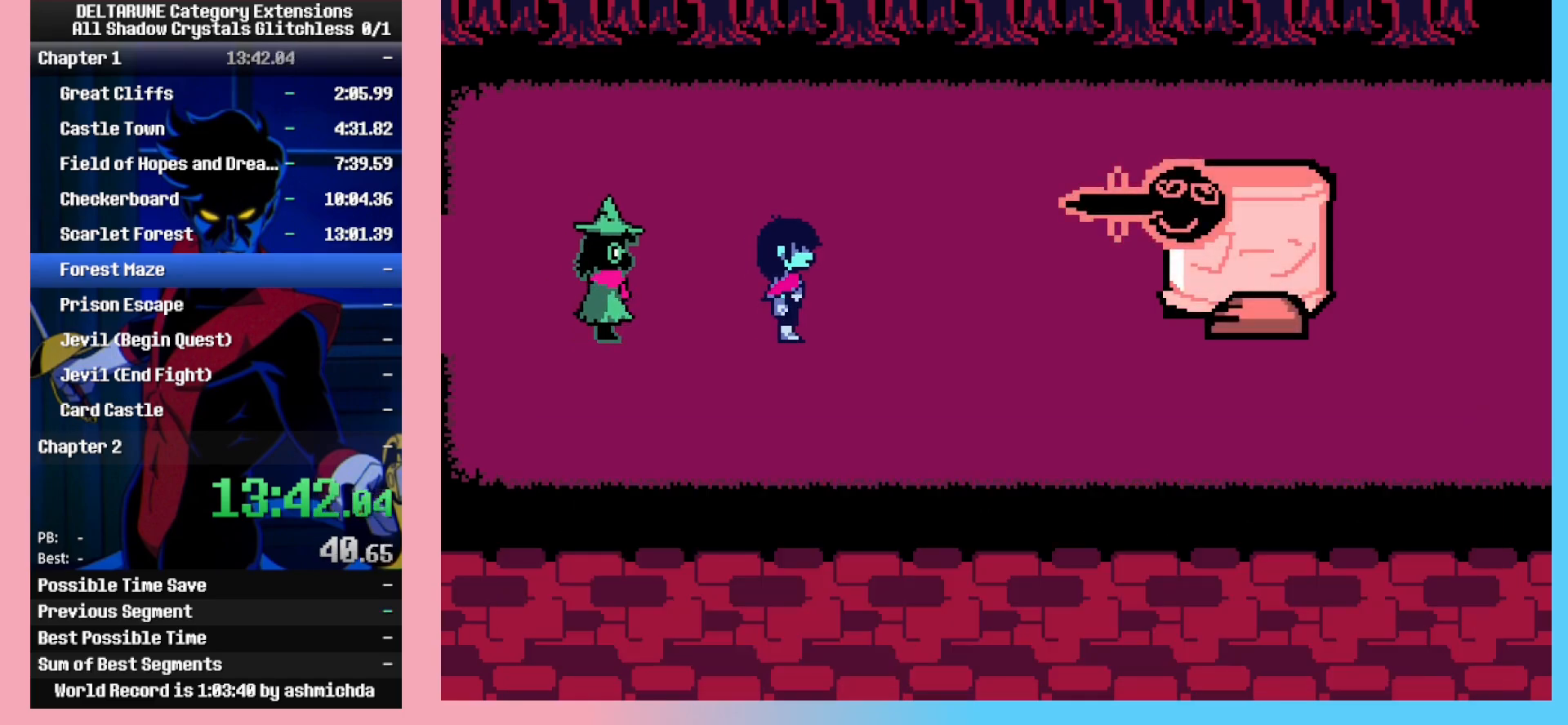
{"keys": ["z"], "events": [[33, "return", "down"], [67, "return", "up"], [67, "z", "down"], [133, "z", "up"], [167, "return", "down"], [217, "return", "up"], [217, "z", "down"], [267, "return", "down"], [267, "z", "up"], [367, "return", "up"], [367, "z", "down"], [400, "return", "down"], [400, "z", "up"], [500, "return", "up"], [500, "z", "down"]]}
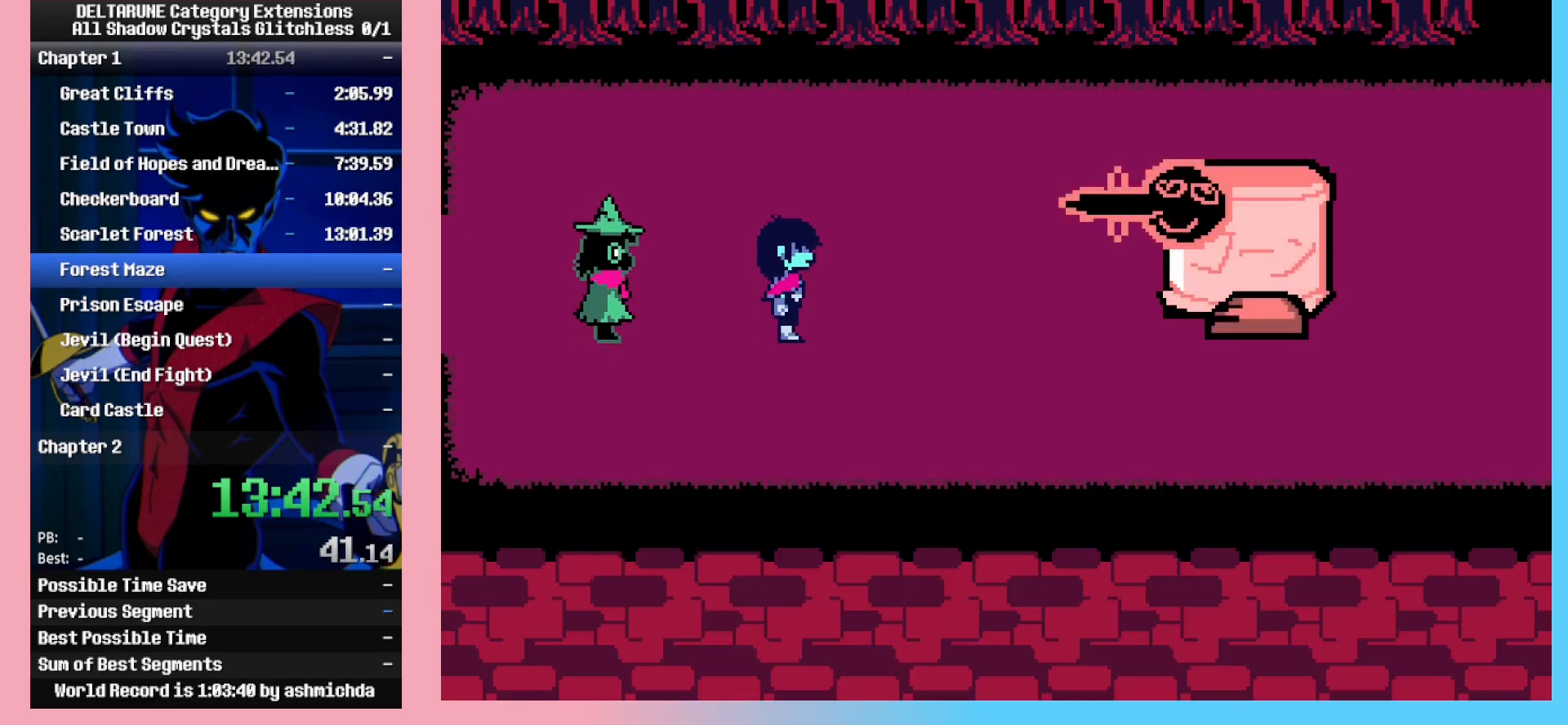
{"keys": ["return", "z"], "events": [[50, "z", "up"], [83, "return", "down"], [133, "return", "up"], [183, "return", "down"], [183, "z", "down"], [233, "z", "up"], [283, "return", "up"], [333, "return", "down"], [333, "z", "down"], [417, "return", "up"], [417, "z", "up"], [467, "return", "down"], [467, "z", "down"]]}
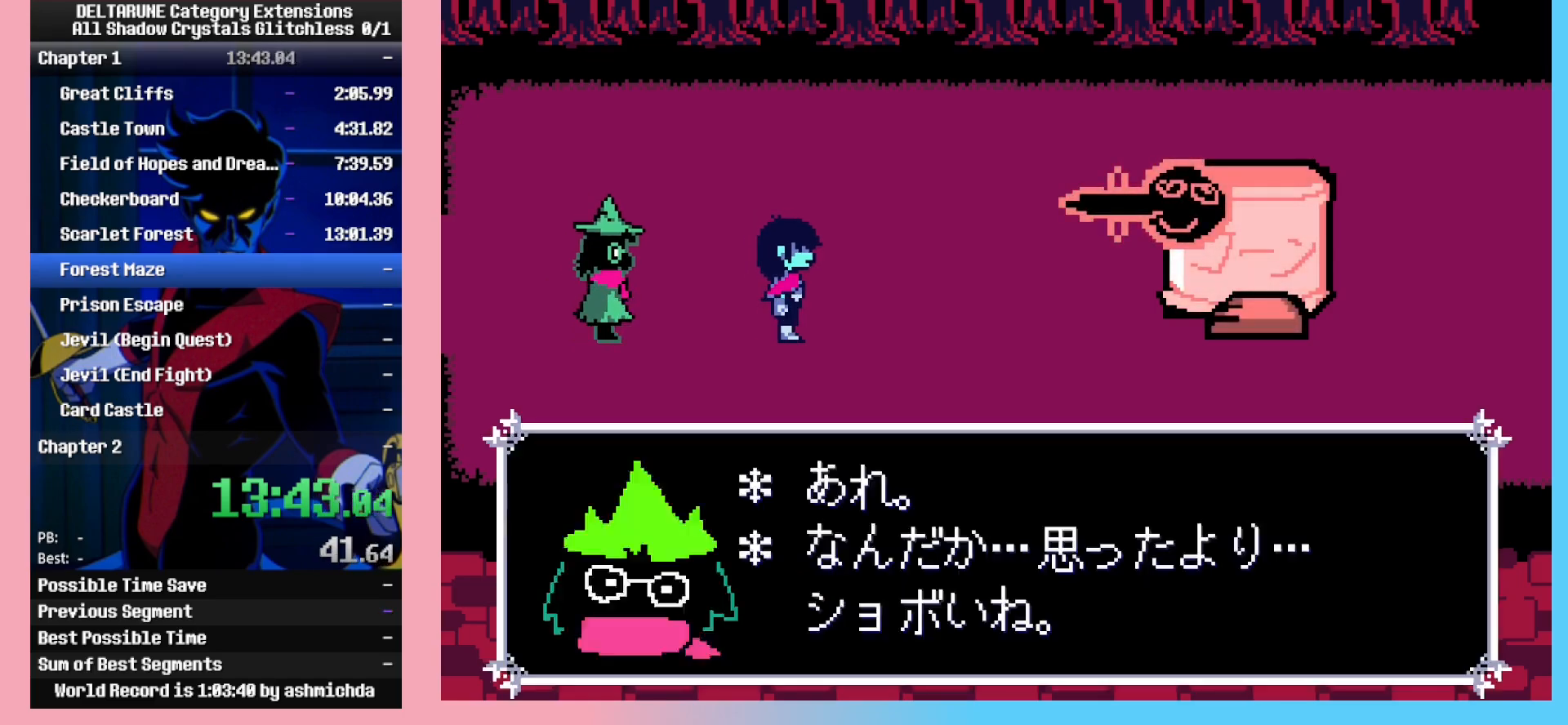
{"keys": ["z"], "events": [[67, "return", "up"], [100, "return", "down"], [100, "z", "up"], [150, "z", "down"], [200, "return", "up"], [250, "return", "down"], [250, "z", "up"], [300, "z", "down"], [350, "return", "up"], [383, "return", "down"], [383, "z", "up"], [433, "z", "down"], [483, "return", "up"]]}
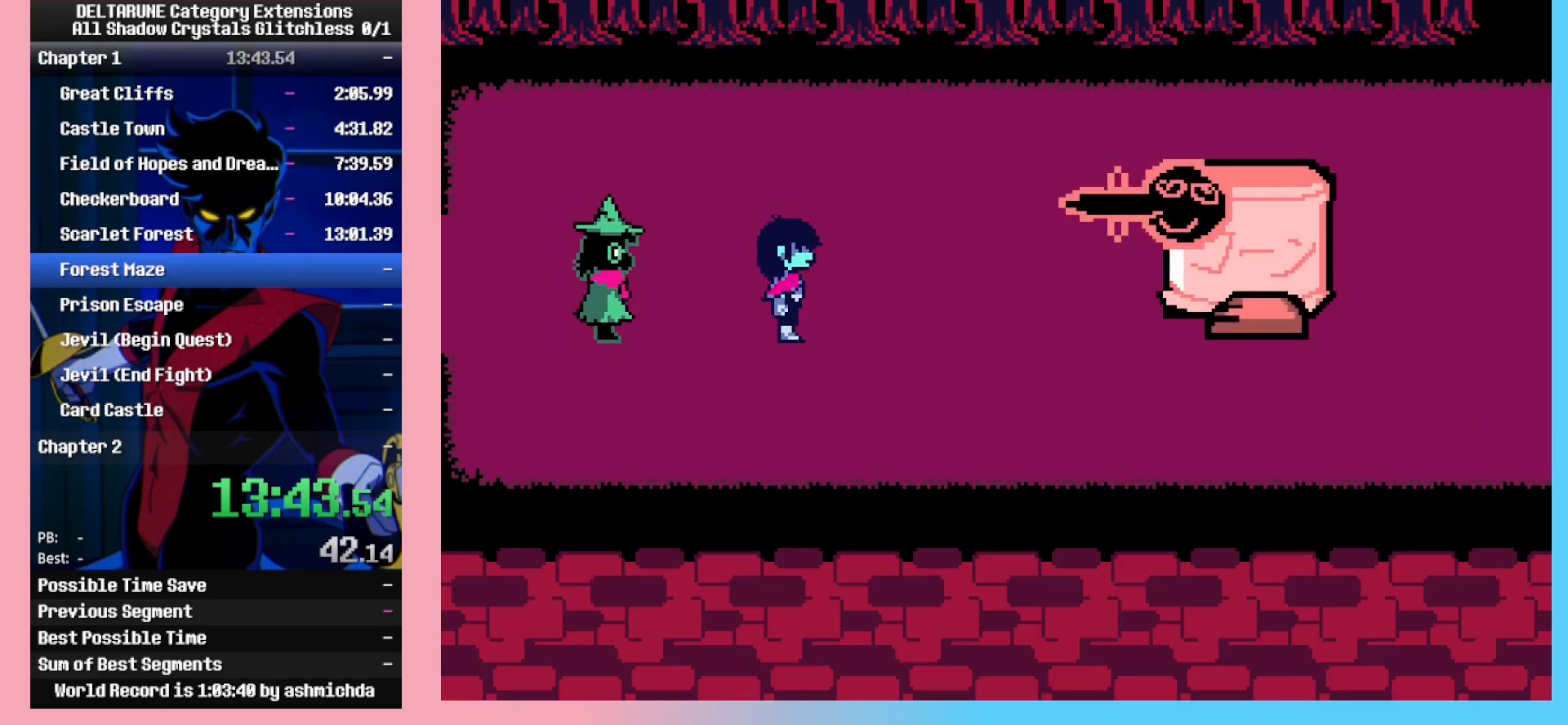
{"keys": ["return", "z"], "events": [[33, "return", "down"], [33, "z", "up"], [117, "return", "up"], [117, "z", "down"], [217, "return", "down"], [217, "z", "up"], [267, "return", "up"], [267, "z", "down"], [350, "return", "down"], [400, "return", "up"], [400, "z", "up"], [450, "z", "down"], [500, "return", "down"]]}
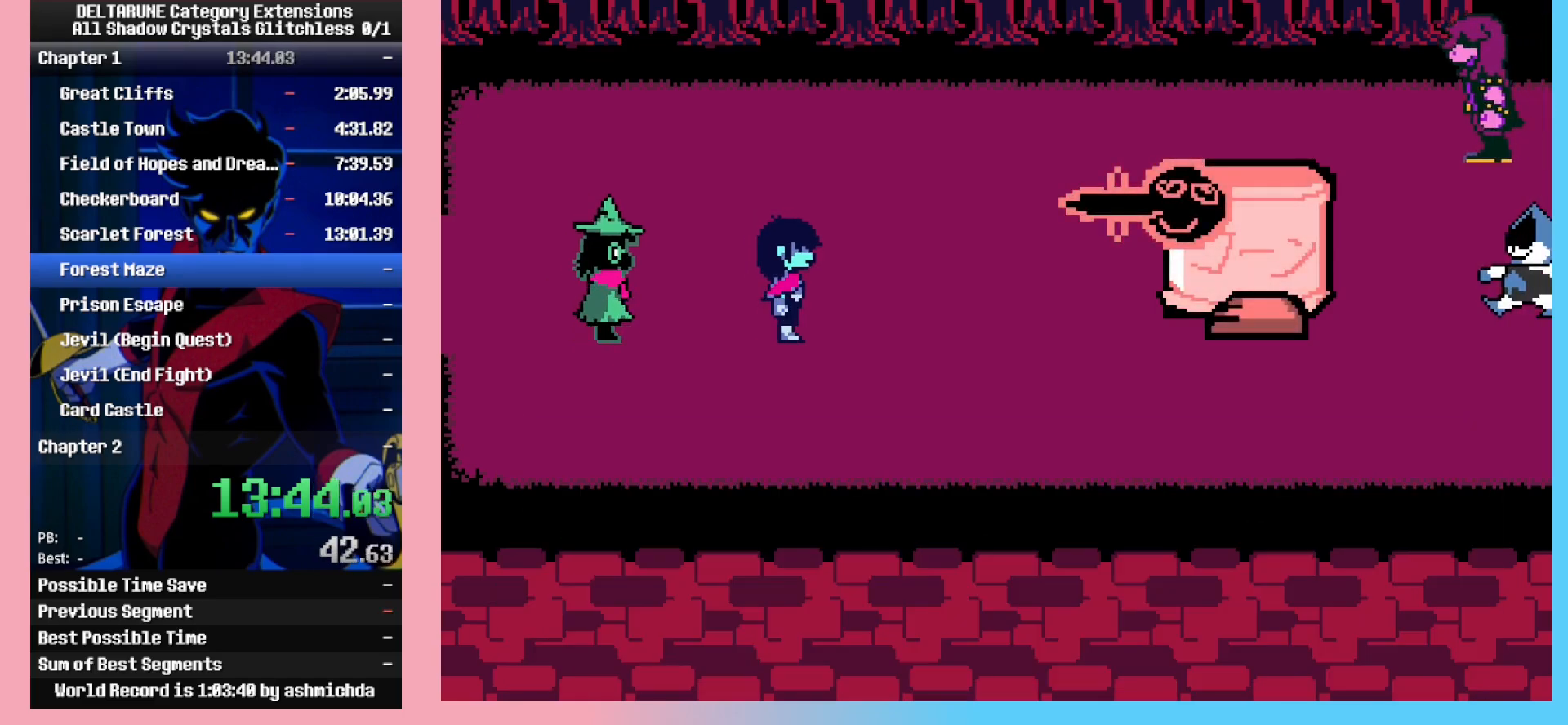
{"keys": [], "events": [[50, "z", "up"], [100, "return", "up"], [100, "z", "down"], [283, "z", "up"]]}
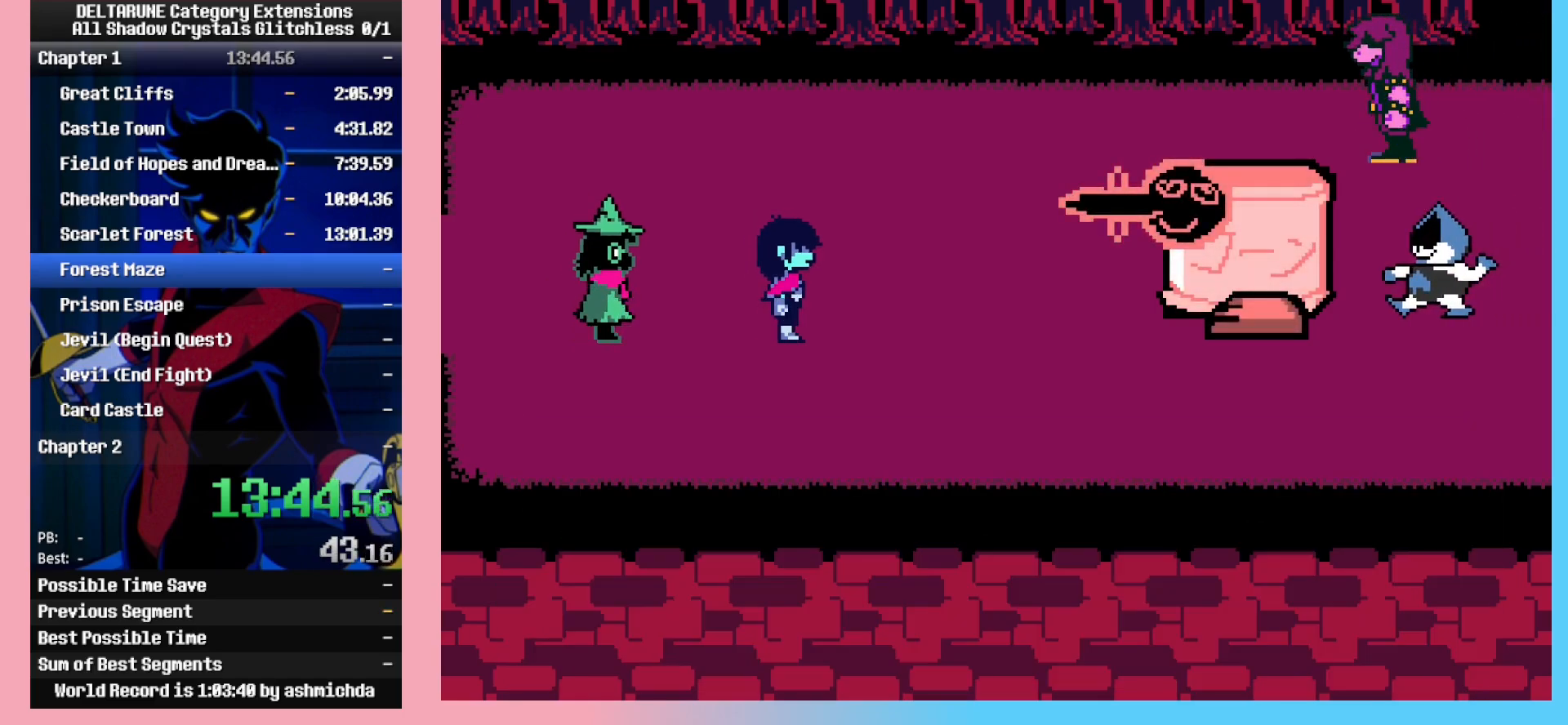
{"keys": ["return", "z"], "events": [[200, "return", "down"], [250, "return", "up"], [250, "z", "down"], [300, "return", "down"], [300, "z", "up"], [333, "return", "up"], [333, "z", "down"], [383, "return", "down"], [383, "z", "up"], [433, "return", "up"], [433, "z", "down"], [483, "return", "down"]]}
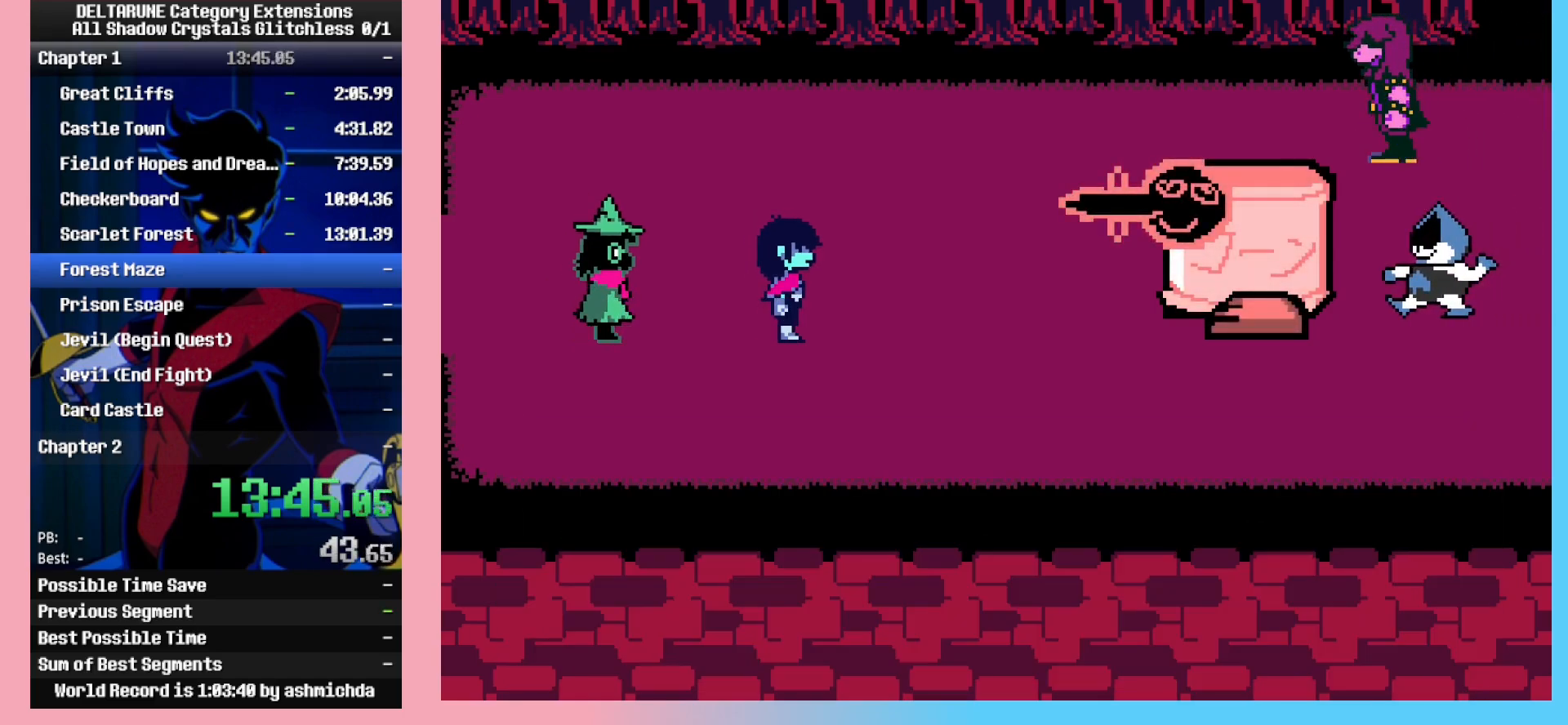
{"keys": ["return"], "events": [[33, "return", "up"], [83, "return", "down"], [117, "return", "up"], [167, "return", "down"], [217, "return", "up"], [217, "z", "up"], [267, "return", "down"], [267, "z", "down"], [317, "return", "up"], [317, "z", "up"], [350, "z", "down"], [400, "z", "up"], [450, "z", "down"], [500, "return", "down"], [500, "z", "up"]]}
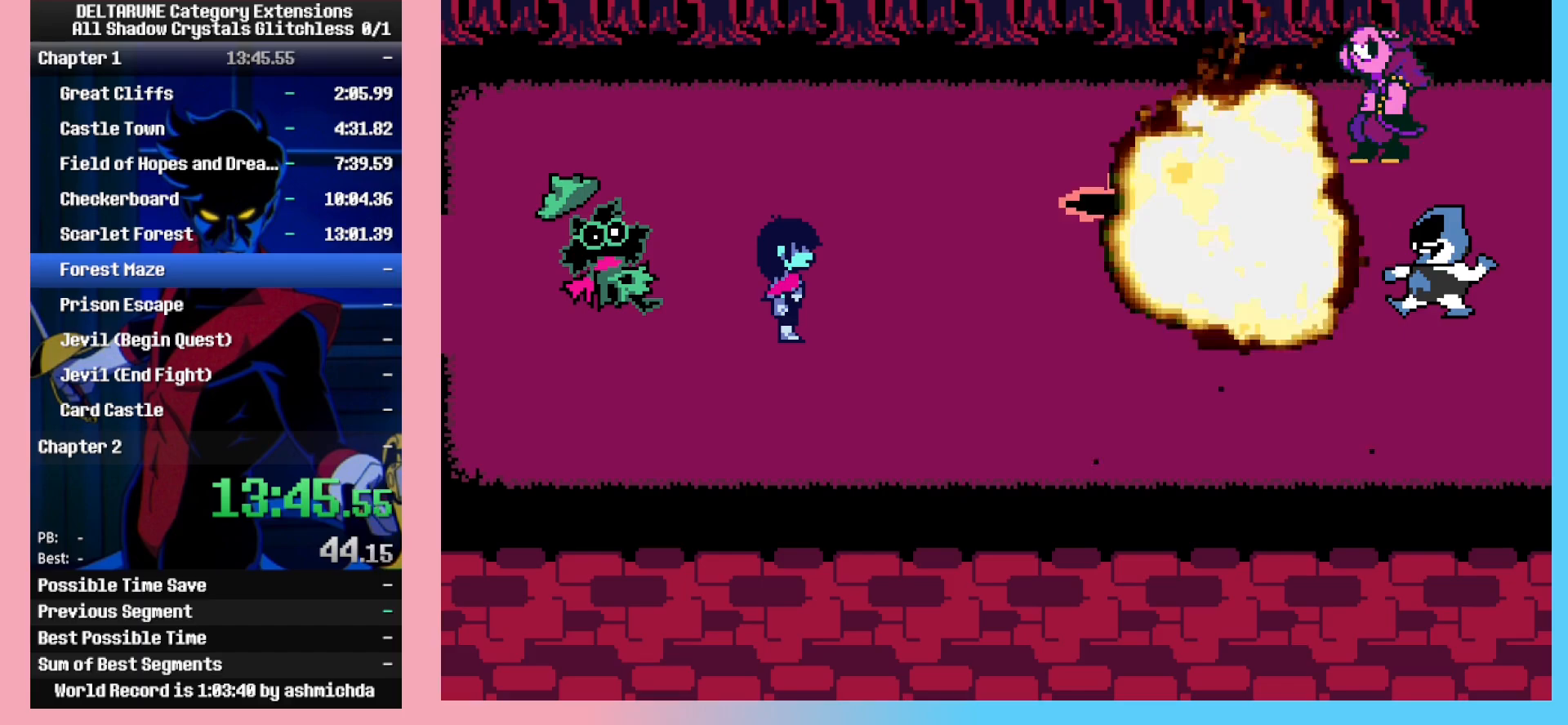
{"keys": [], "events": [[50, "return", "up"], [50, "z", "down"], [83, "return", "down"], [83, "z", "up"], [133, "return", "up"], [133, "z", "down"], [183, "return", "down"], [183, "z", "up"], [233, "return", "up"], [233, "z", "down"], [283, "return", "down"], [317, "return", "up"], [367, "z", "up"]]}
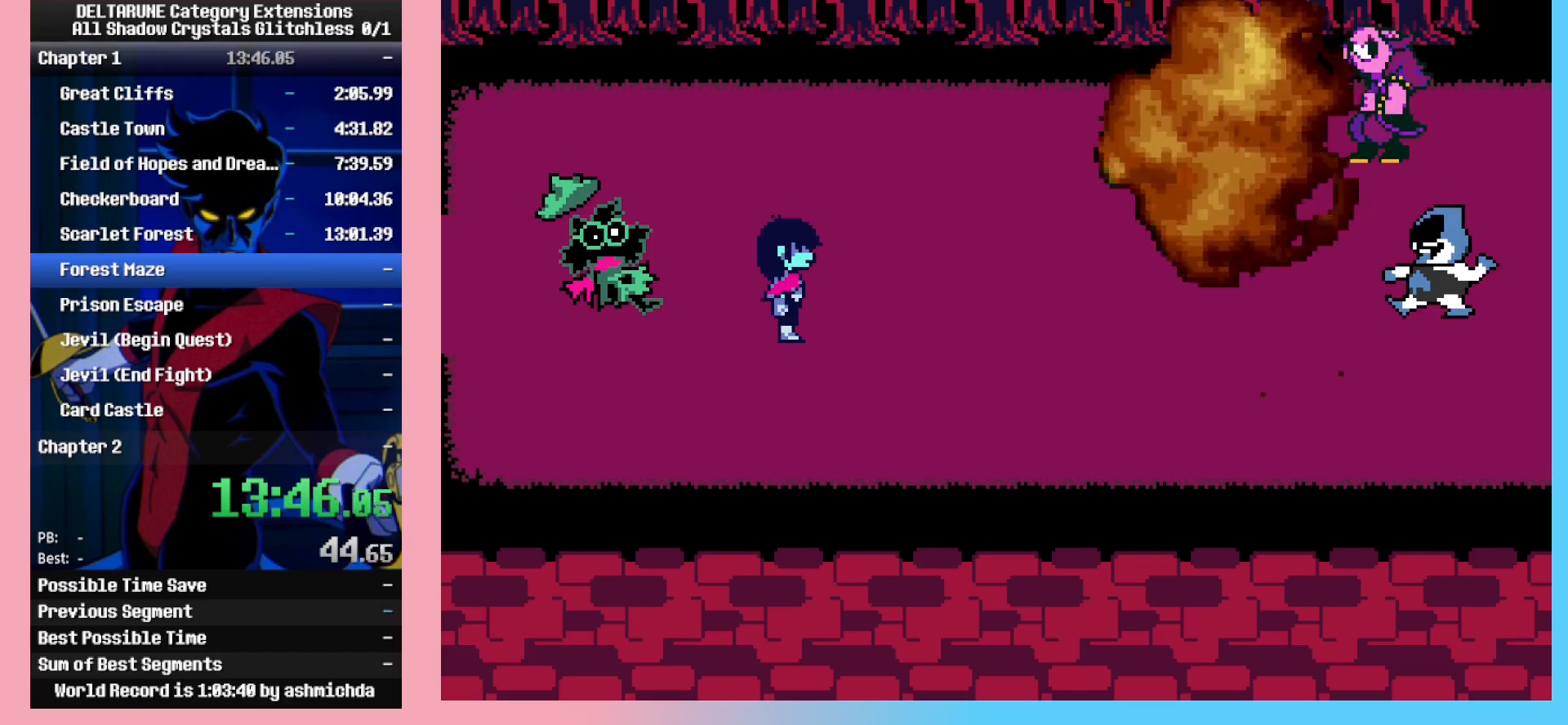
{"keys": [], "events": []}
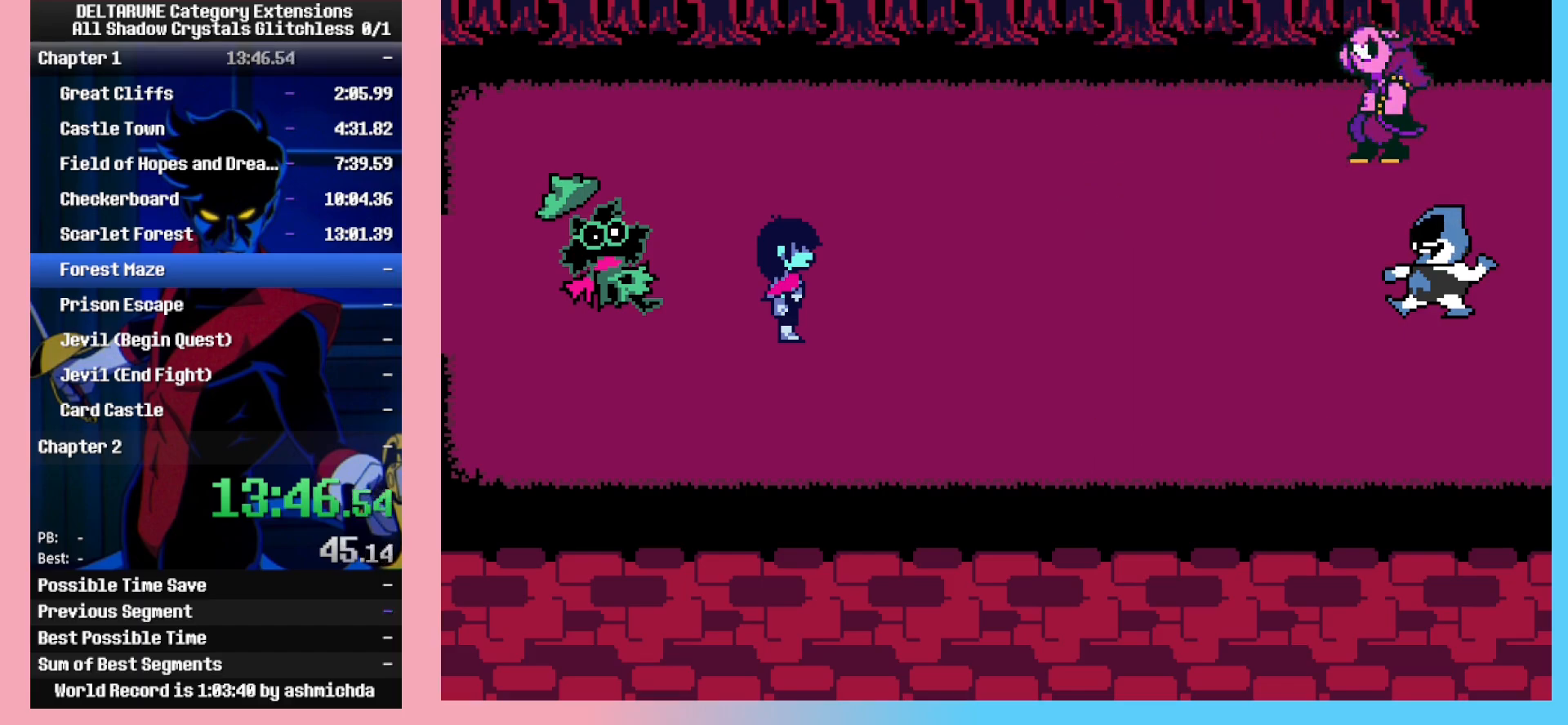
{"keys": [], "events": []}
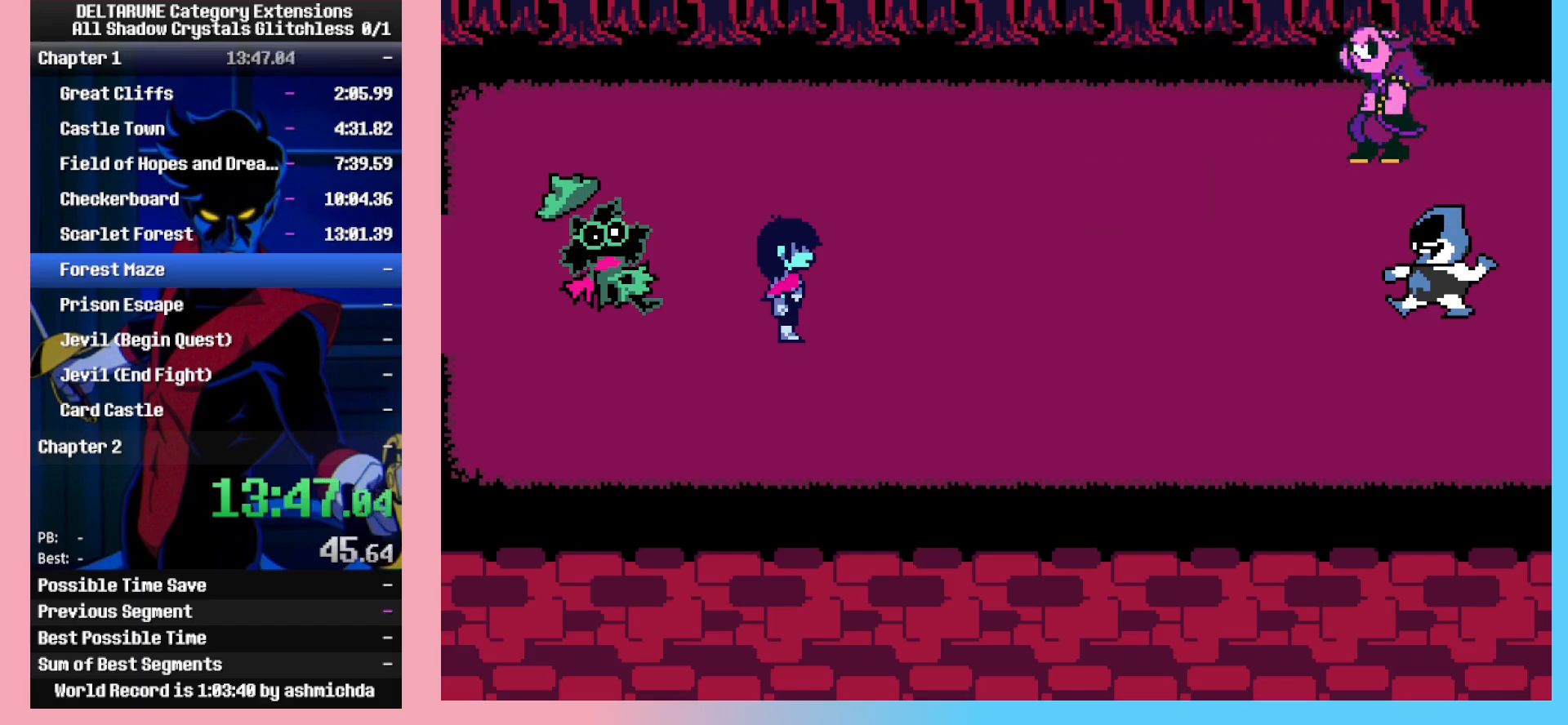
{"keys": [], "events": [[233, "return", "down"], [233, "z", "down"], [283, "return", "up"], [333, "return", "down"], [333, "z", "up"], [367, "return", "up"], [367, "z", "down"], [467, "z", "up"]]}
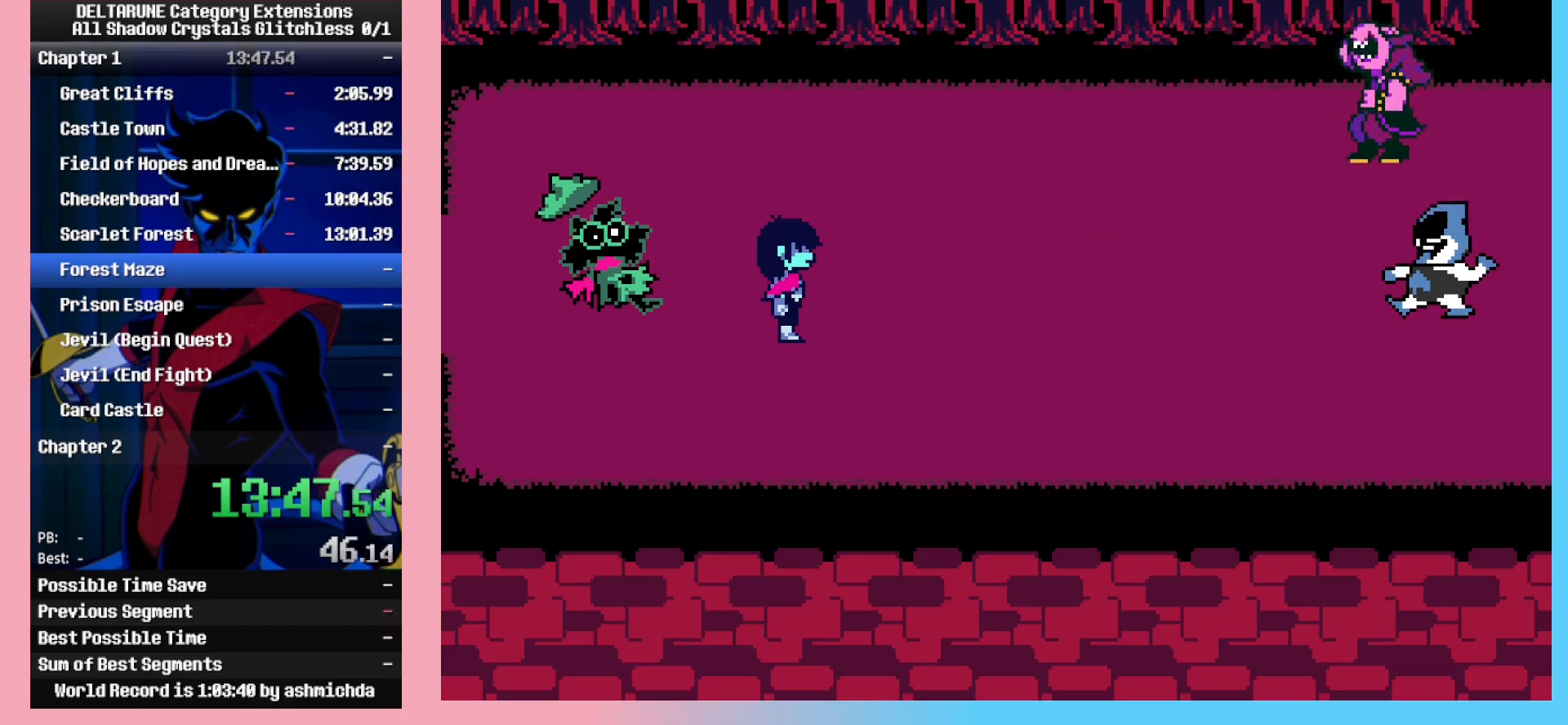
{"keys": ["z"], "events": [[17, "return", "down"], [67, "return", "up"], [100, "return", "down"], [100, "z", "down"], [150, "z", "up"], [200, "return", "up"], [200, "z", "down"], [250, "z", "up"], [300, "return", "down"], [300, "z", "down"], [350, "return", "up"], [350, "z", "up"], [383, "z", "down"], [433, "return", "down"], [433, "z", "up"], [483, "return", "up"], [483, "z", "down"]]}
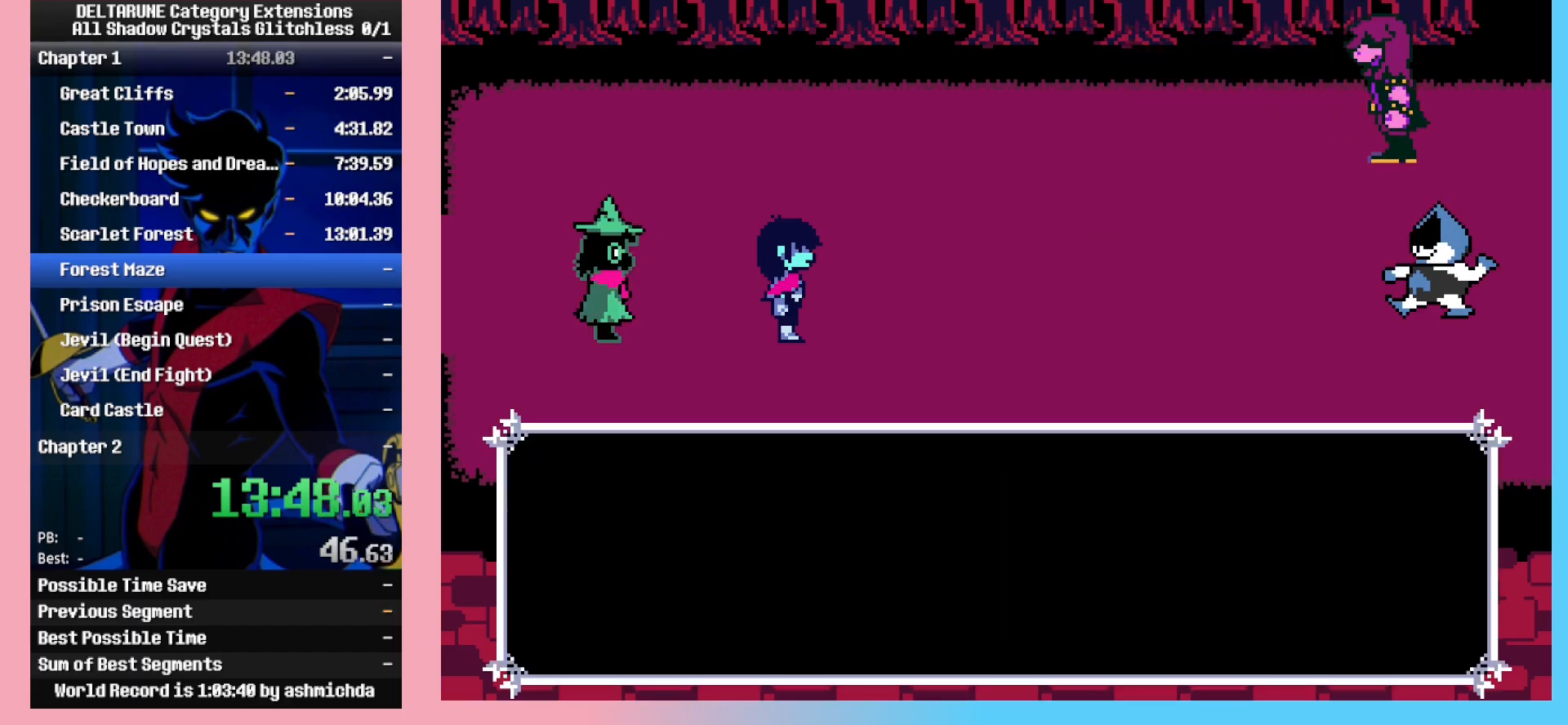
{"keys": [], "events": [[33, "return", "down"], [33, "z", "up"], [83, "return", "up"], [83, "z", "down"], [133, "return", "down"], [167, "return", "up"], [217, "return", "down"], [267, "return", "up"], [267, "z", "up"], [300, "z", "down"], [350, "z", "up"], [400, "z", "down"], [450, "z", "up"]]}
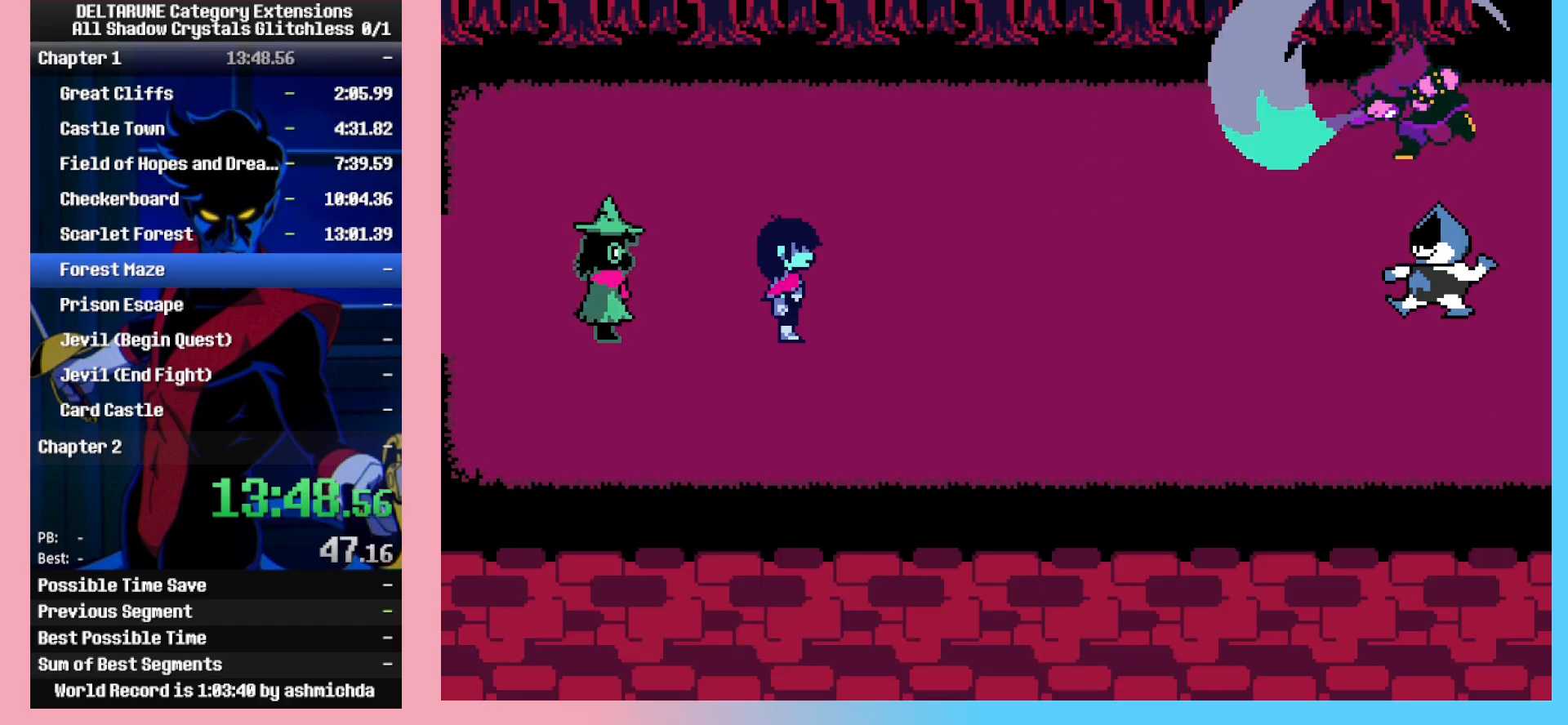
{"keys": ["right"], "events": [[283, "right", "down"]]}
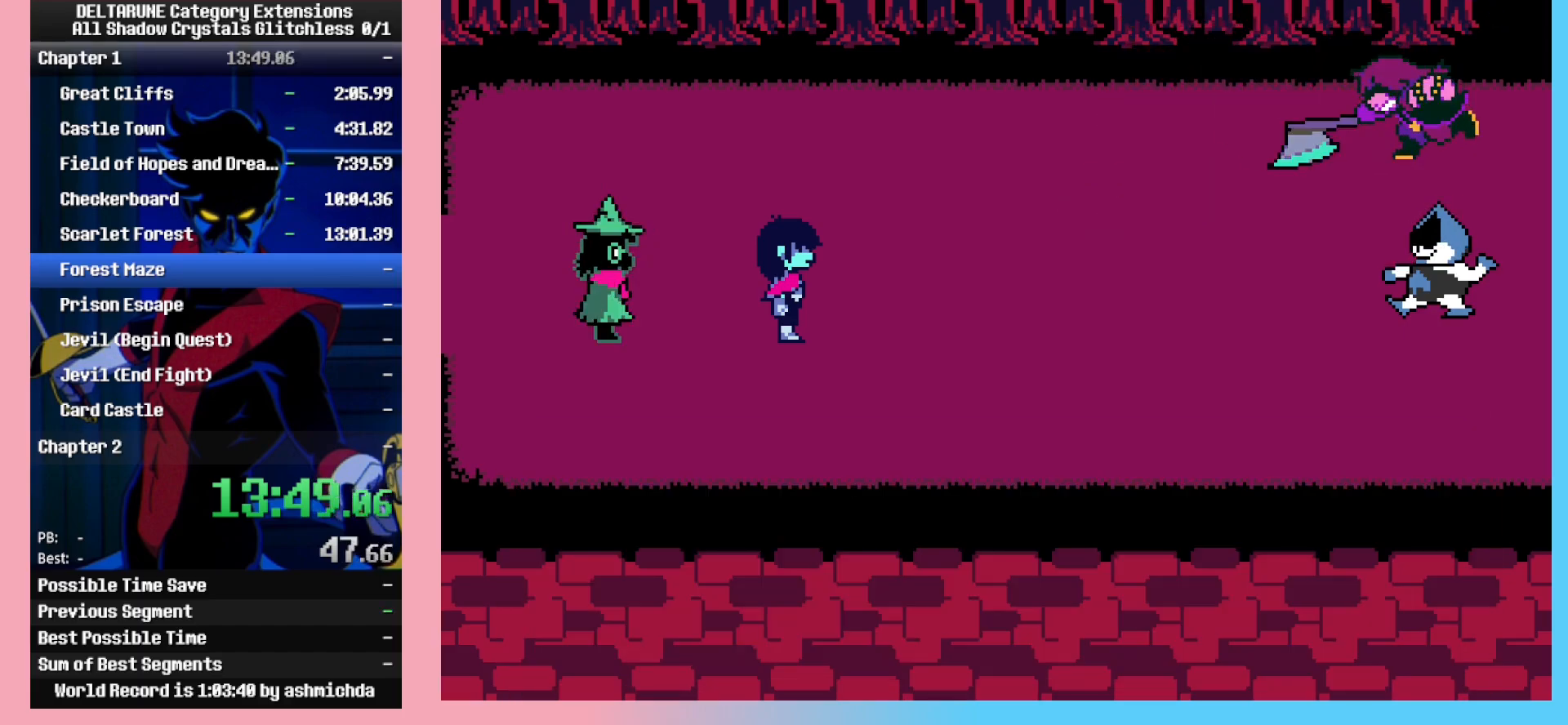
{"keys": ["return", "right"], "events": [[250, "return", "down"], [333, "return", "up"], [333, "z", "down"], [400, "z", "up"], [433, "return", "down"], [433, "z", "down"], [483, "z", "up"]]}
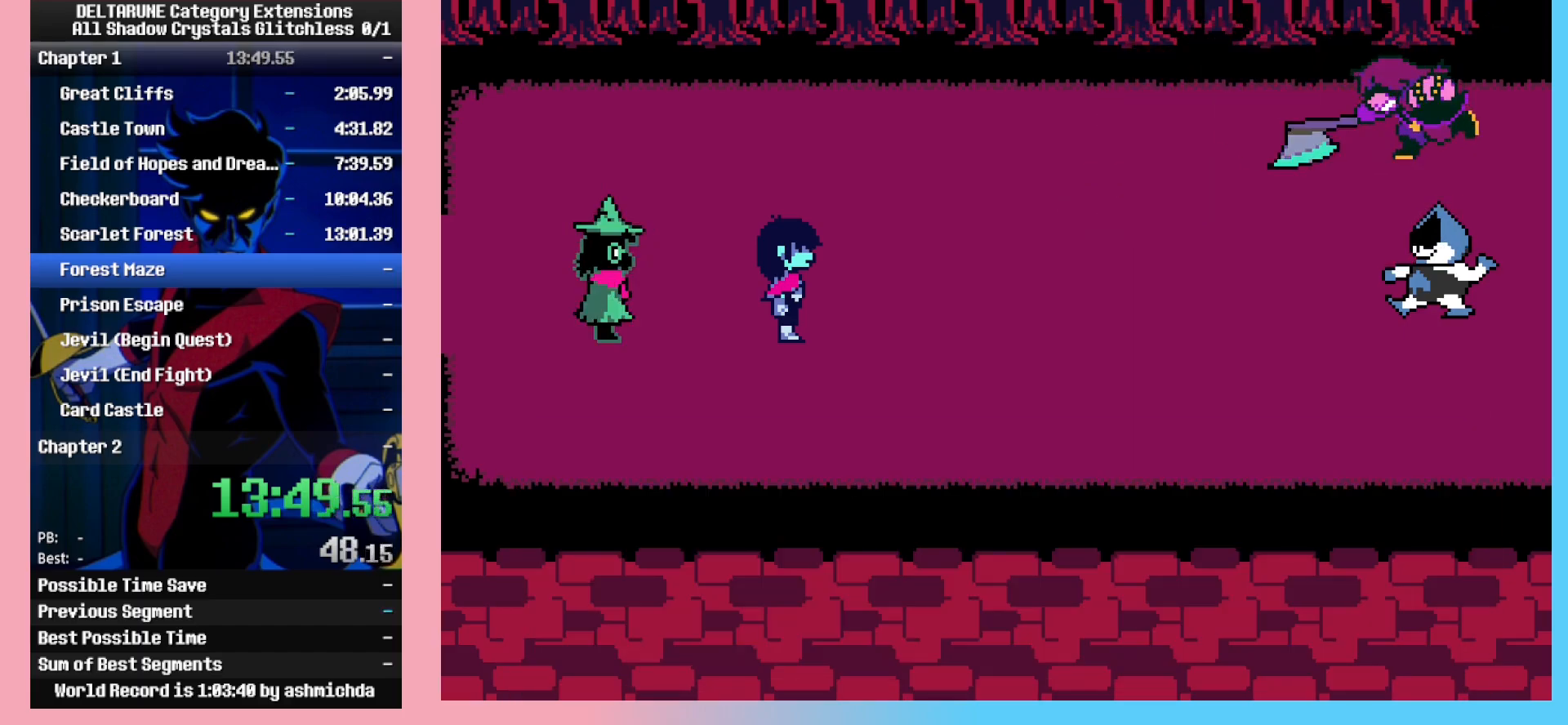
{"keys": ["return", "right", "z"], "events": [[33, "return", "up"], [83, "return", "down"], [83, "z", "down"], [117, "z", "up"], [167, "return", "up"], [167, "z", "down"], [317, "return", "down"], [350, "z", "up"], [400, "return", "up"], [400, "z", "down"], [500, "return", "down"]]}
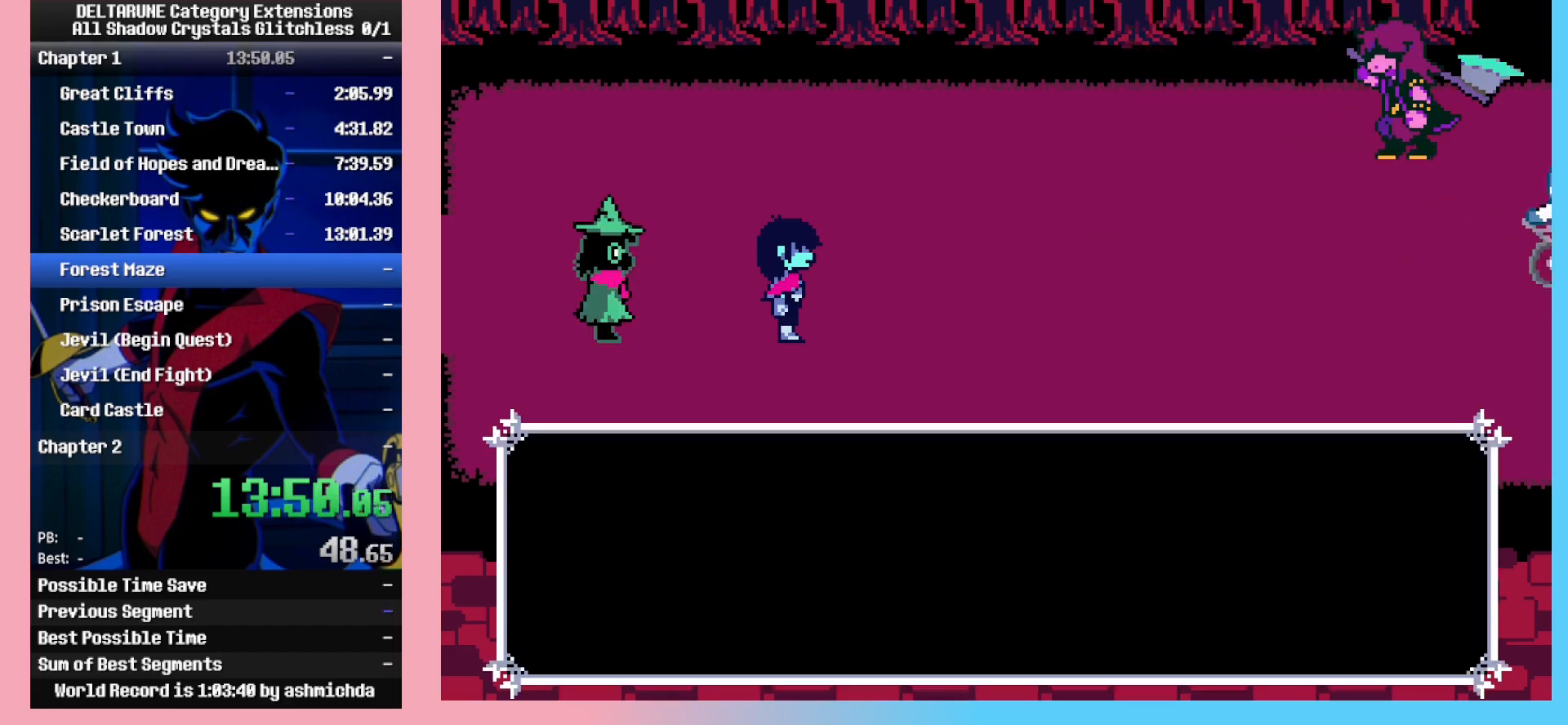
{"keys": [], "events": [[50, "return", "up"], [100, "return", "down"], [133, "return", "up"], [133, "z", "up"], [183, "z", "down"], [233, "z", "up"], [283, "z", "down"], [333, "z", "up"], [367, "right", "up"]]}